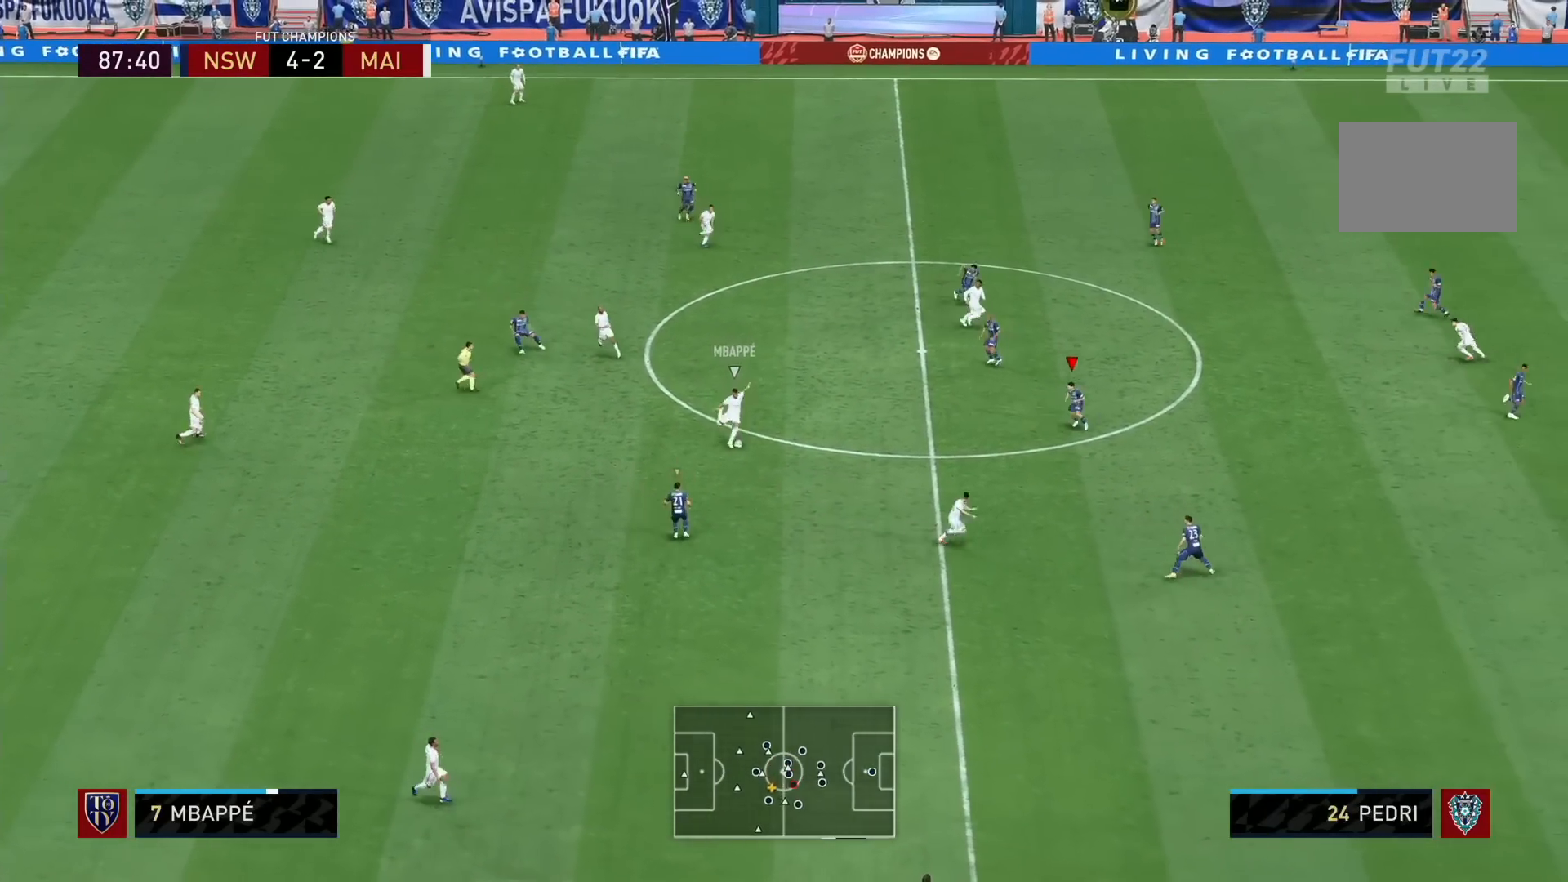
Gameplay with a controller (PlayStation layout); each line is a JSON object with the inputs held at the frame after it. "events" lists button and stick changes between this image and that frame as [ms after this image, input, new state], when the widget could be followed in between. Not read: L3 R1 R3 right_stick.
{"buttons": ["L2"], "left_stick": "down-left", "events": [[440, "left_stick", "left"], [520, "left_stick", "down-left"]]}
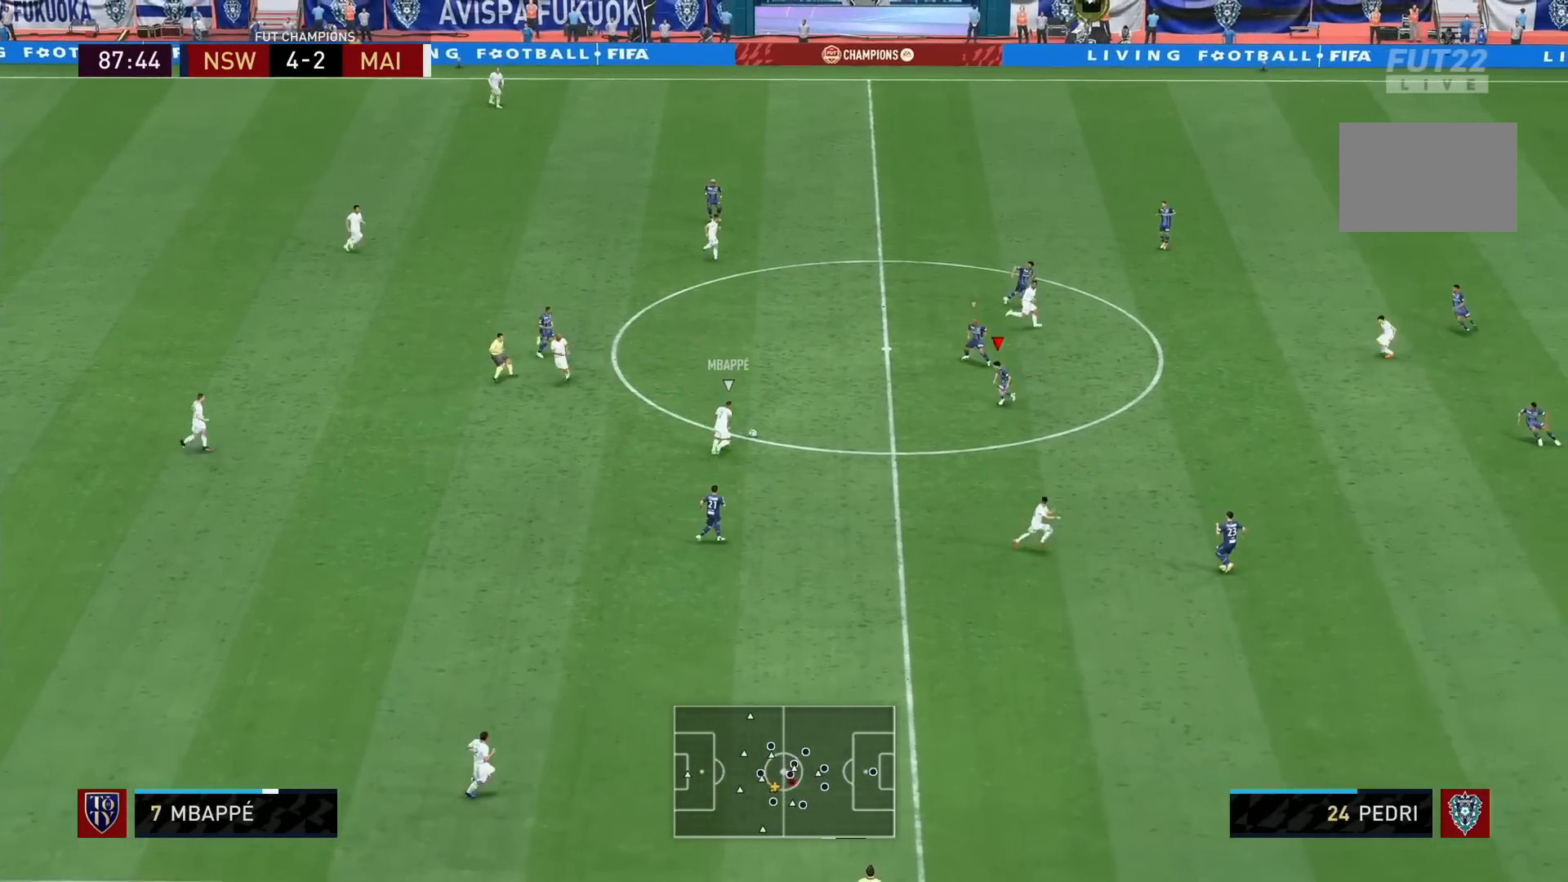
{"buttons": ["L2"], "left_stick": "up-left", "events": [[320, "left_stick", "left"], [440, "left_stick", "up-left"]]}
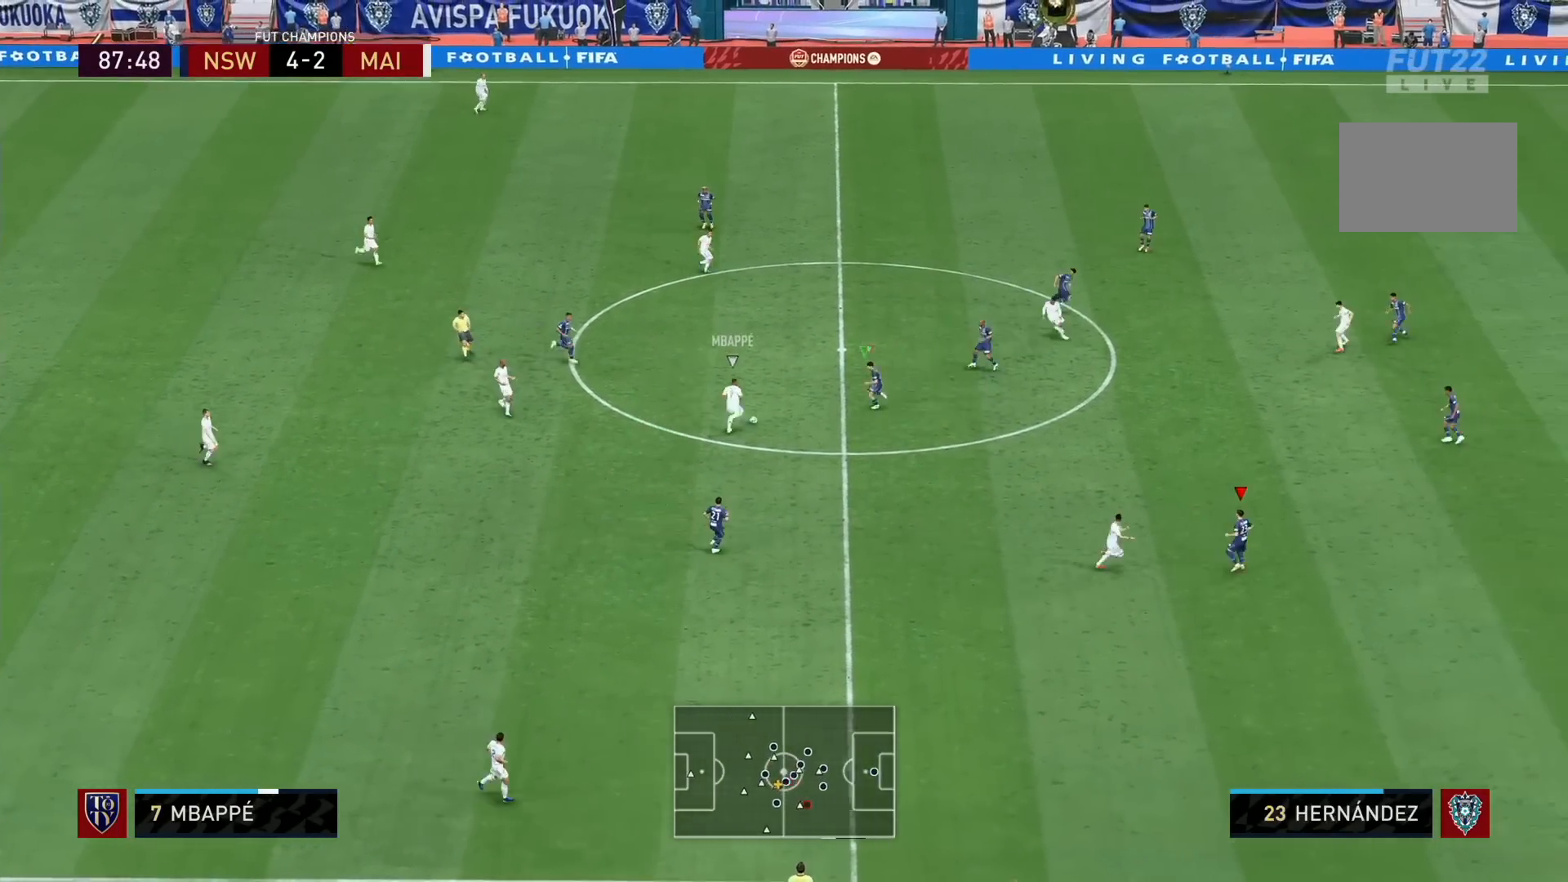
{"buttons": ["L2", "R2"], "left_stick": "up-left", "events": [[40, "R2", "down"]]}
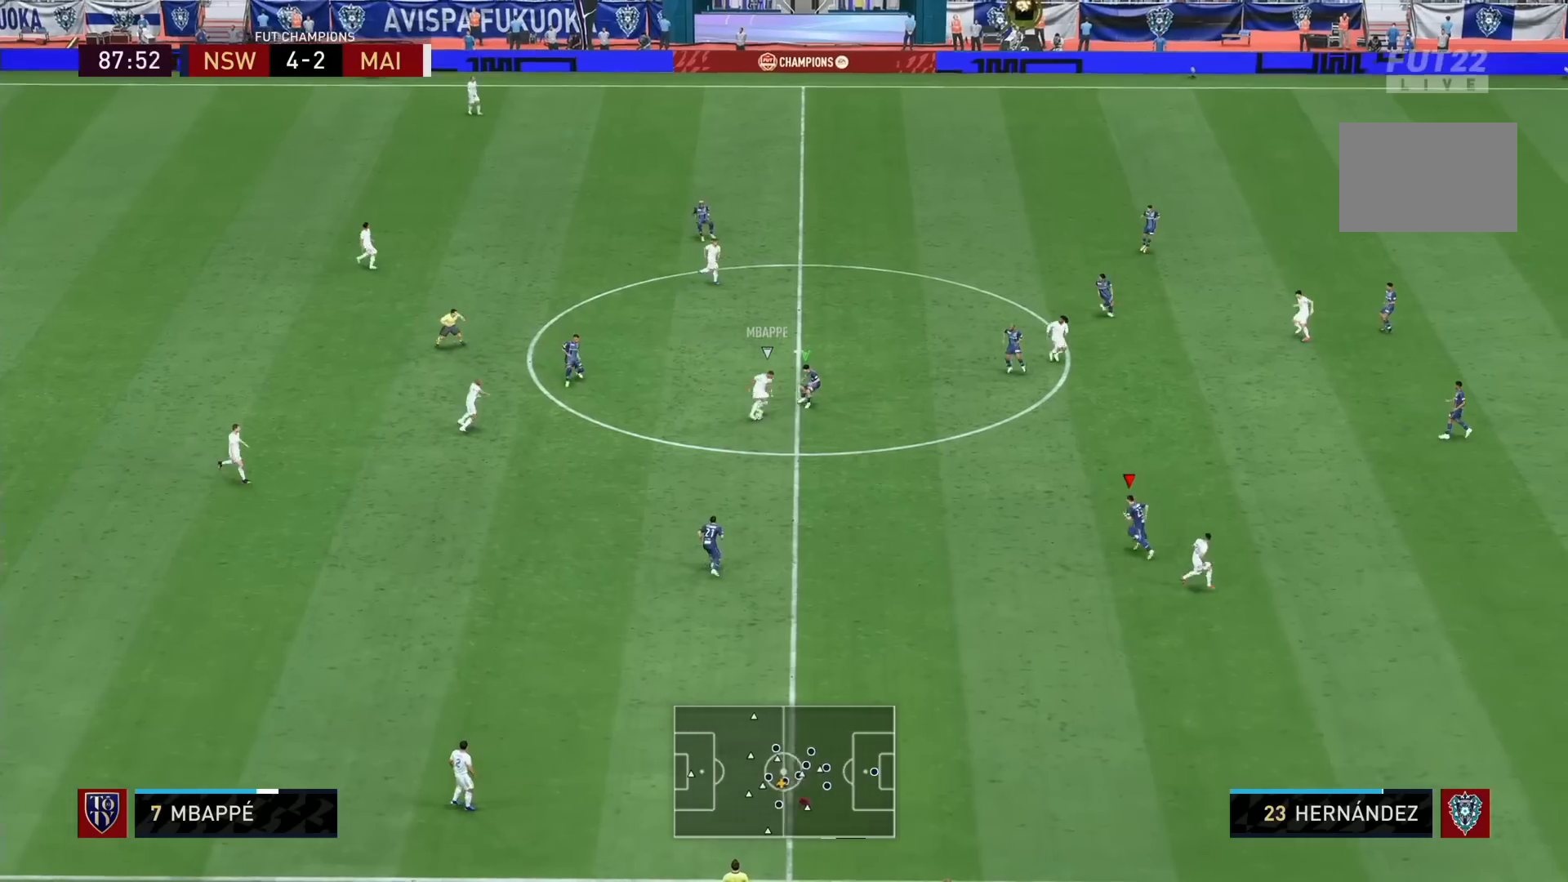
{"buttons": ["R2"], "left_stick": "right", "events": [[120, "L2", "up"], [200, "left_stick", "up-right"], [360, "left_stick", "right"]]}
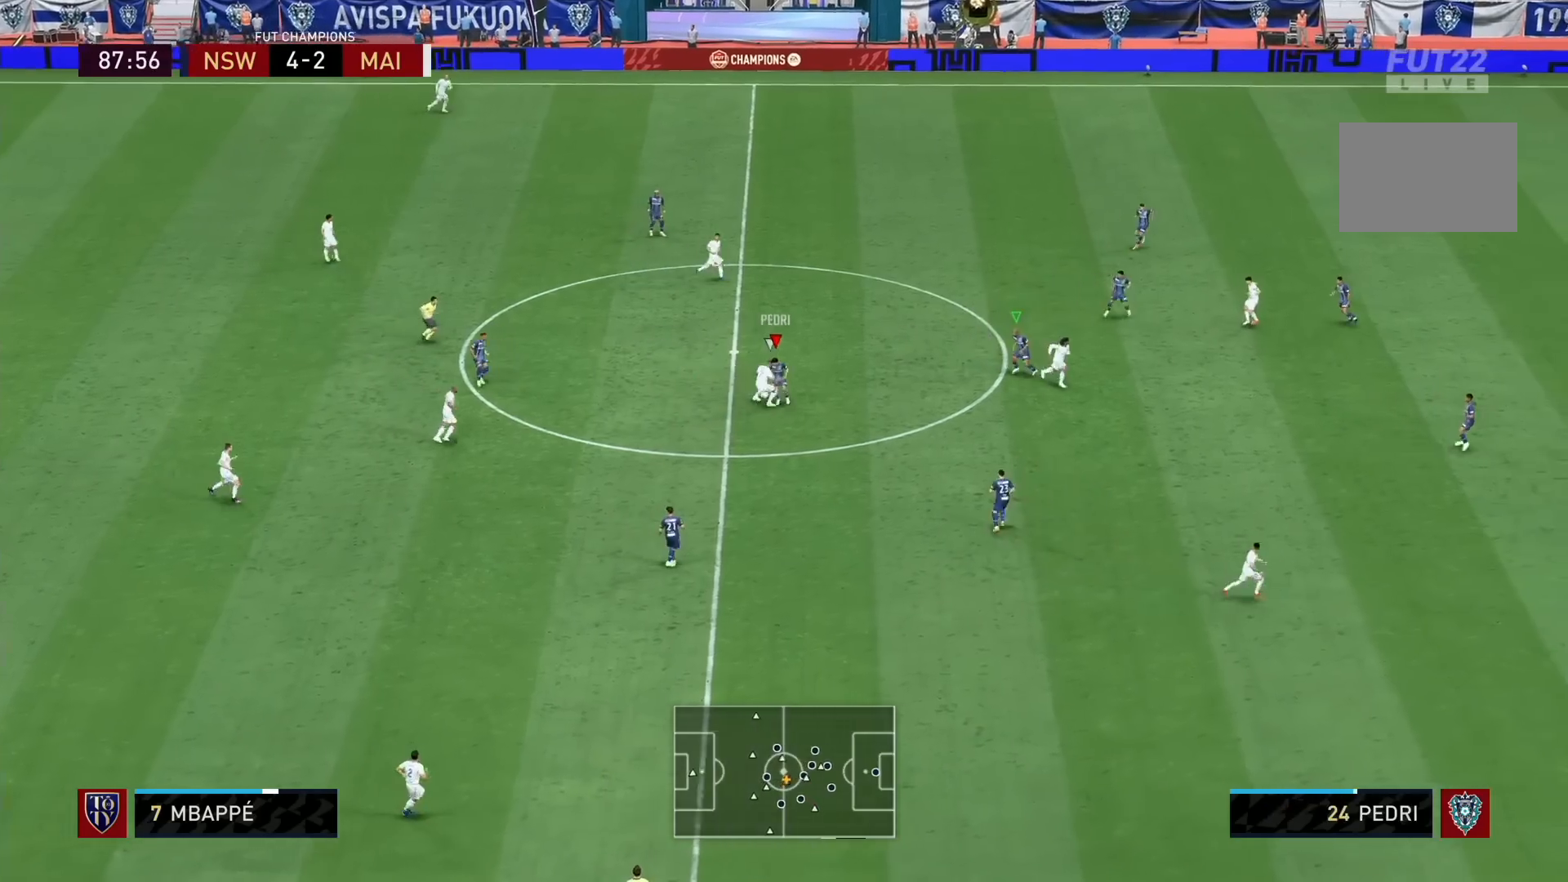
{"buttons": [], "left_stick": "up", "events": [[120, "left_stick", "down-right"], [280, "left_stick", "up-left"], [320, "R2", "up"], [520, "left_stick", "up"]]}
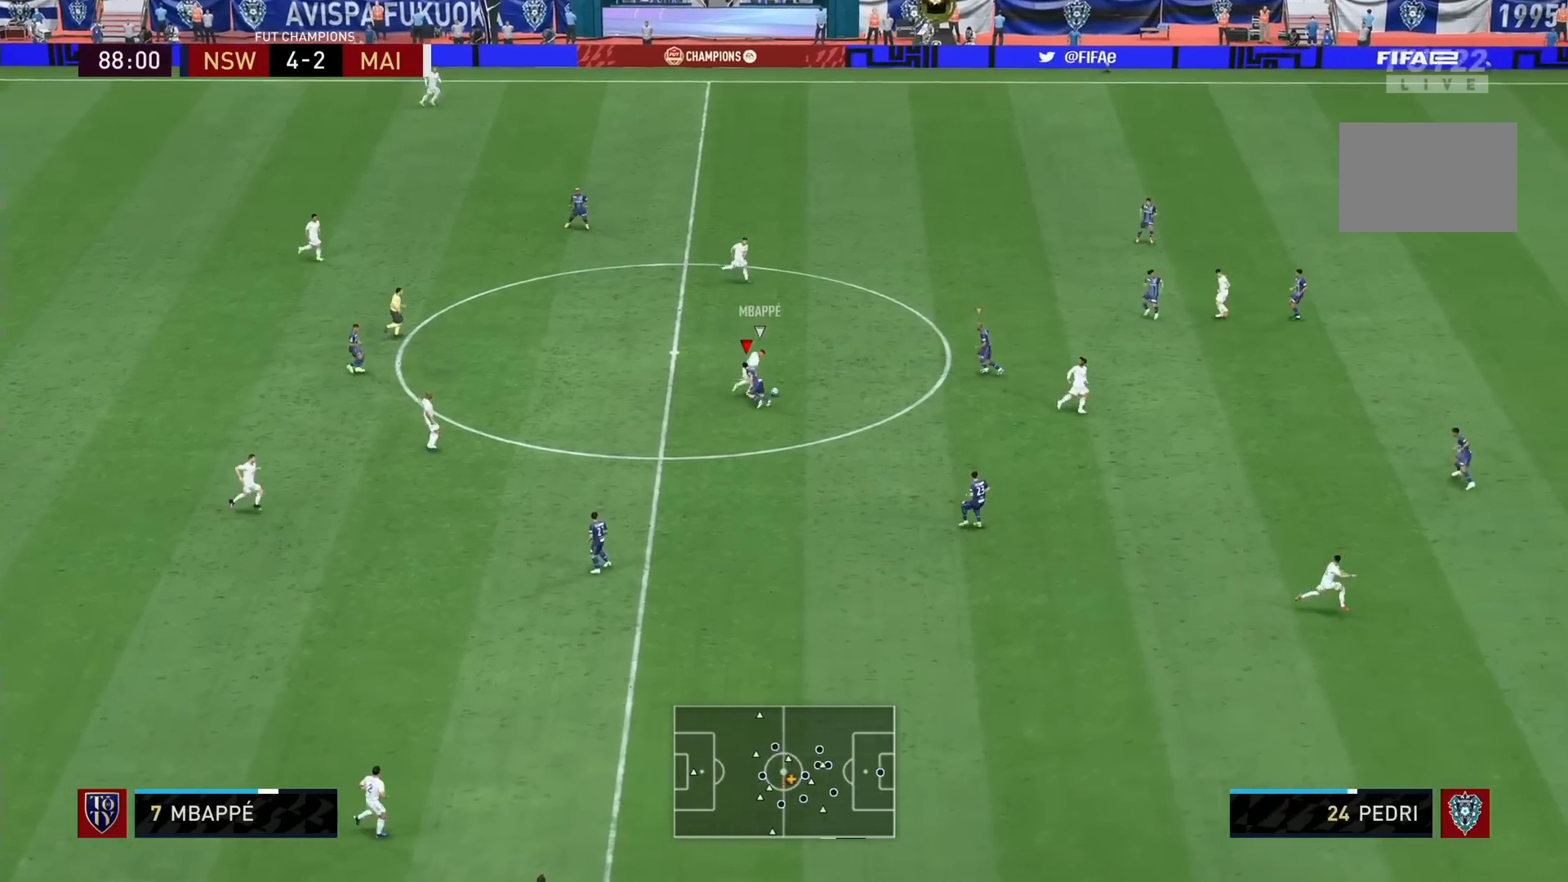
{"buttons": [], "left_stick": "right", "events": [[320, "left_stick", "right"]]}
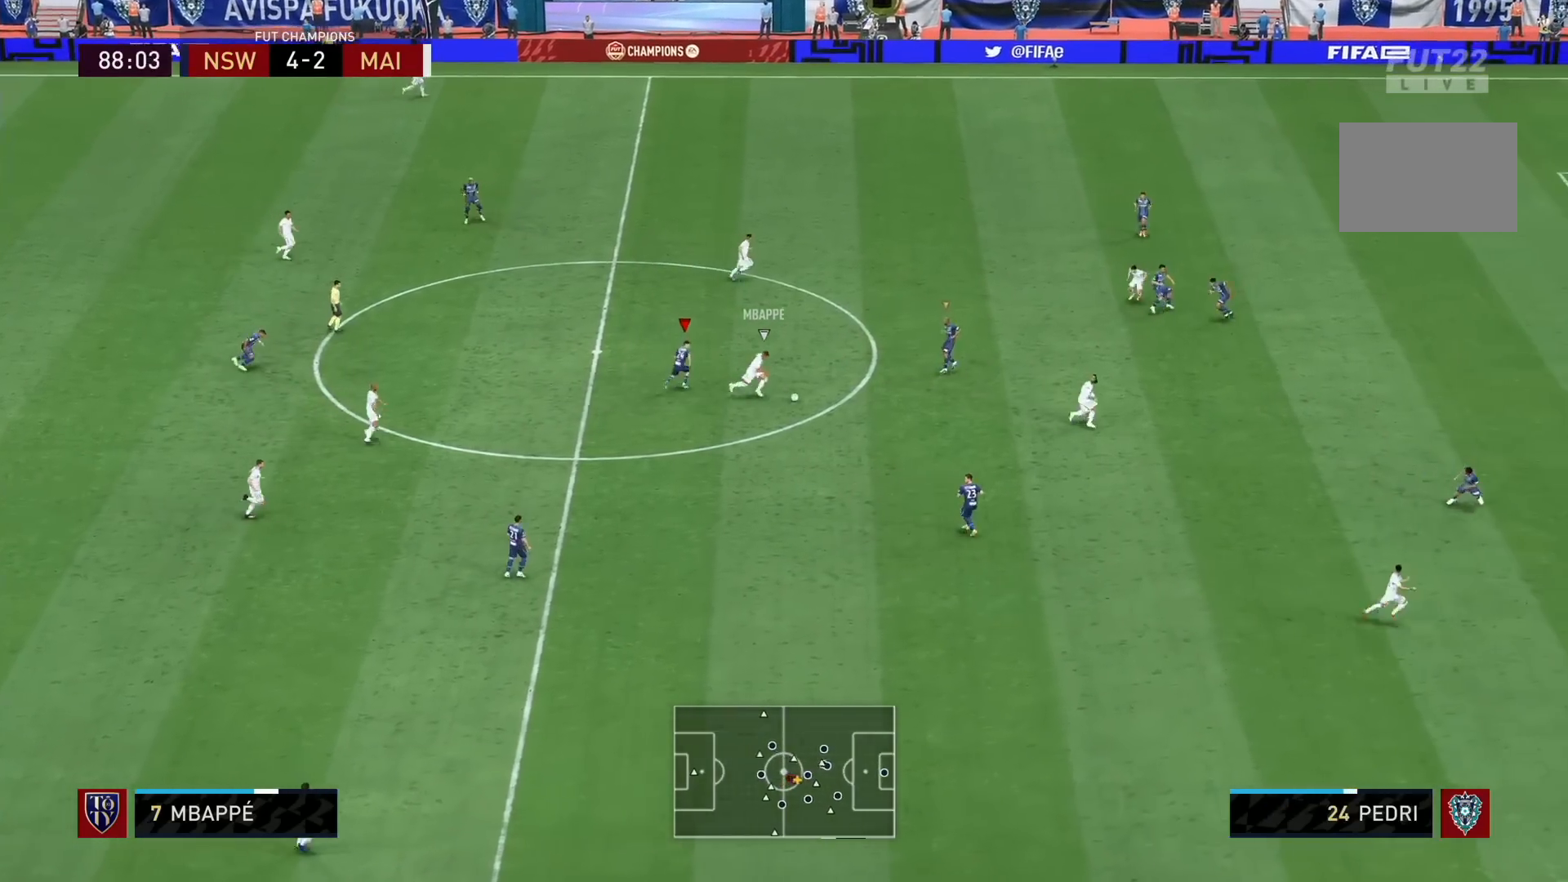
{"buttons": ["L2"], "left_stick": "down", "events": [[80, "left_stick", "up-right"], [120, "L2", "down"], [320, "left_stick", "down"]]}
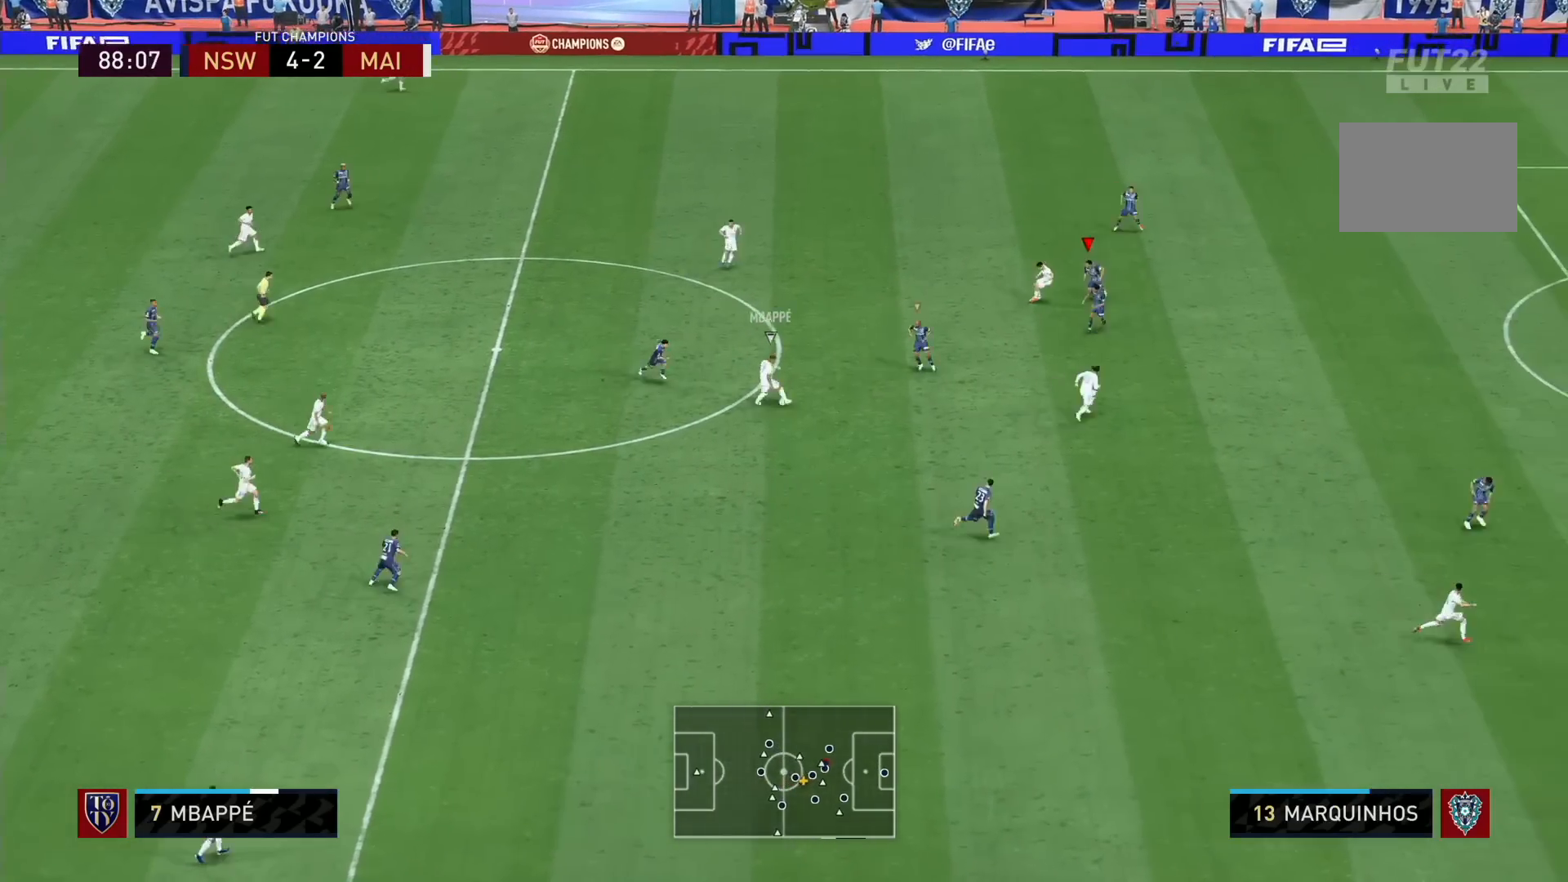
{"buttons": [], "left_stick": "down-right", "events": [[200, "left_stick", "down-right"], [400, "L2", "up"]]}
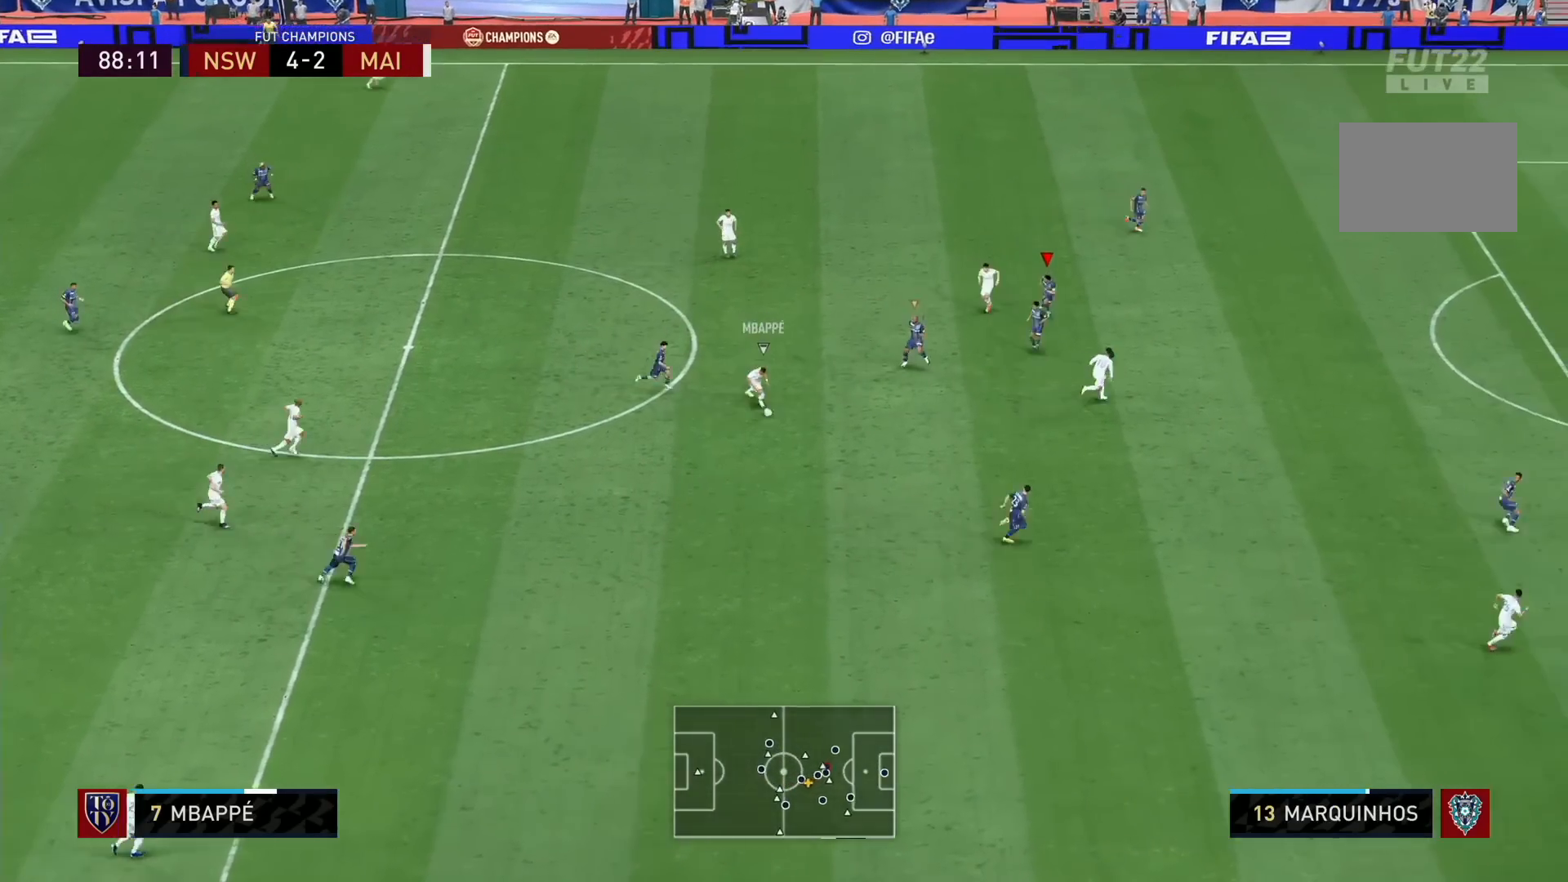
{"buttons": [], "left_stick": "down-right", "events": []}
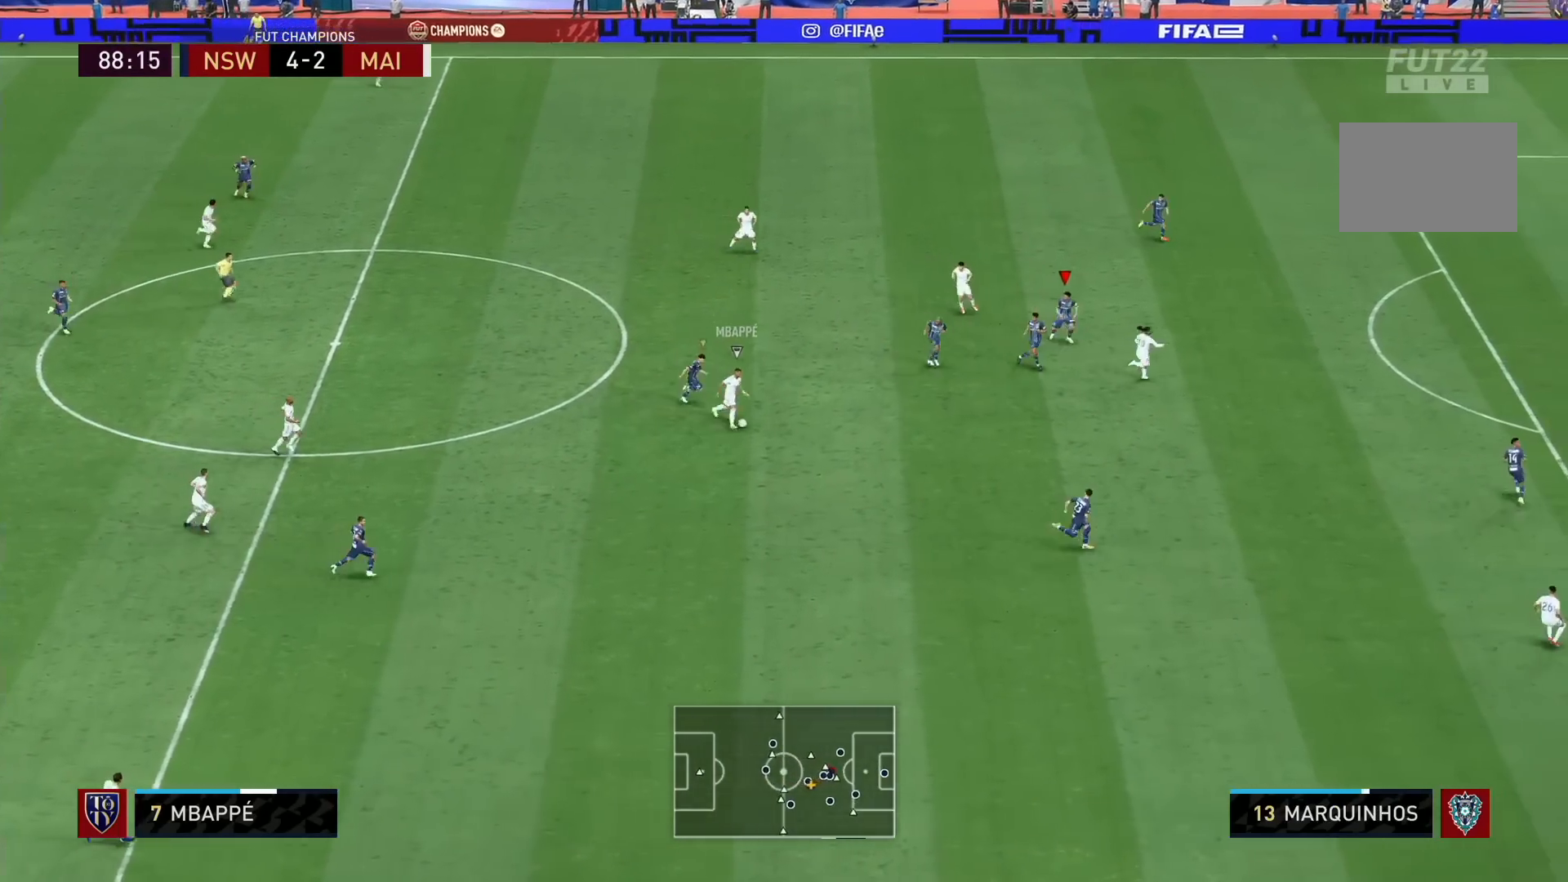
{"buttons": [], "left_stick": "down-right", "events": []}
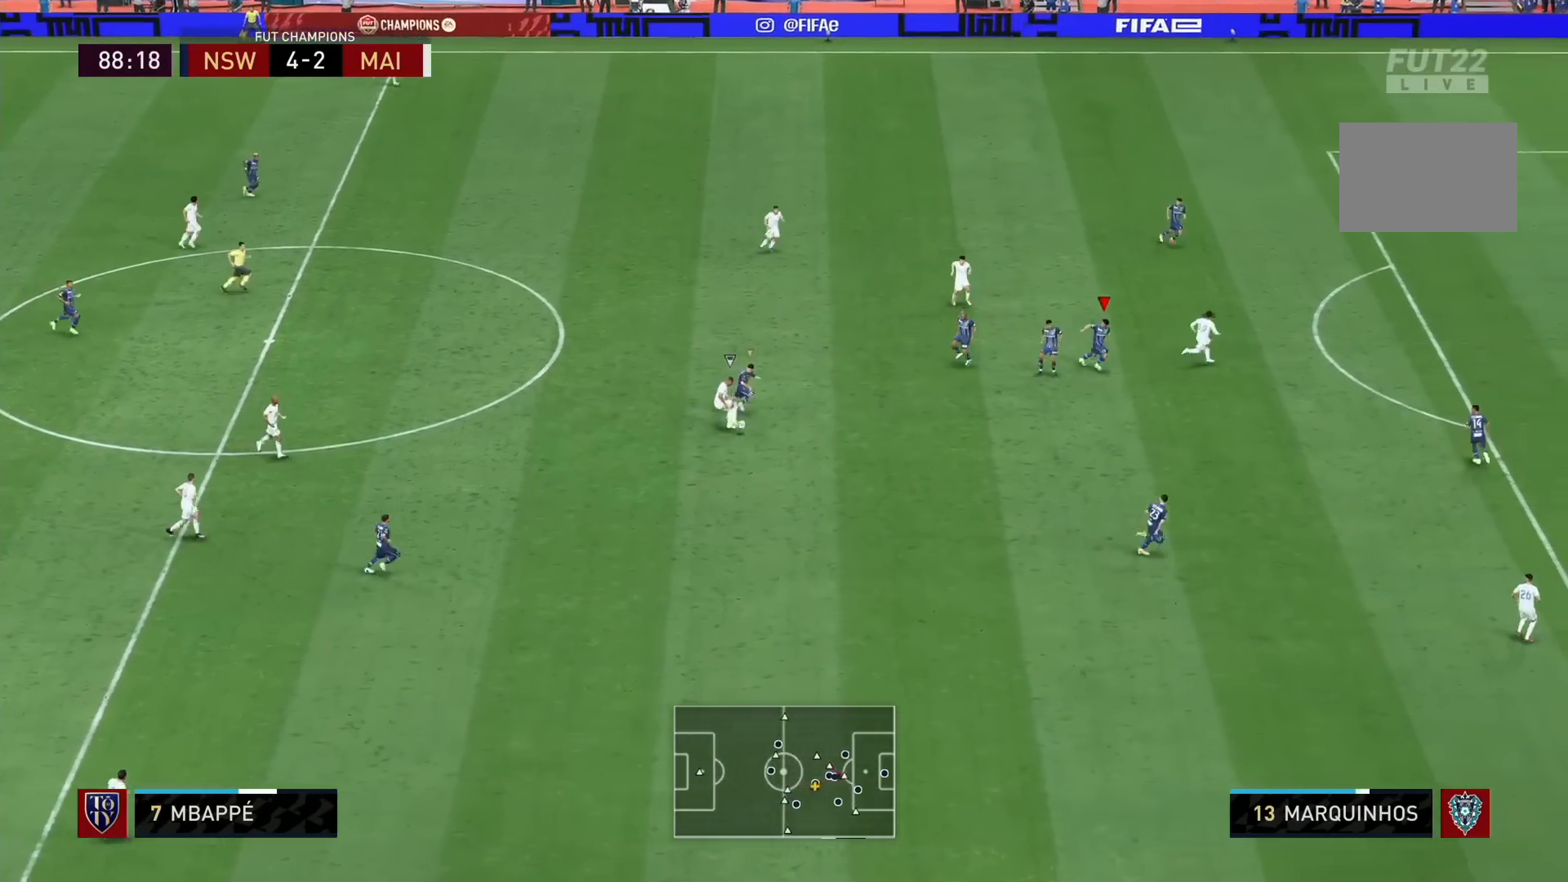
{"buttons": [], "left_stick": "up", "events": [[440, "L1", "down"], [480, "L1", "up"], [520, "left_stick", "up"]]}
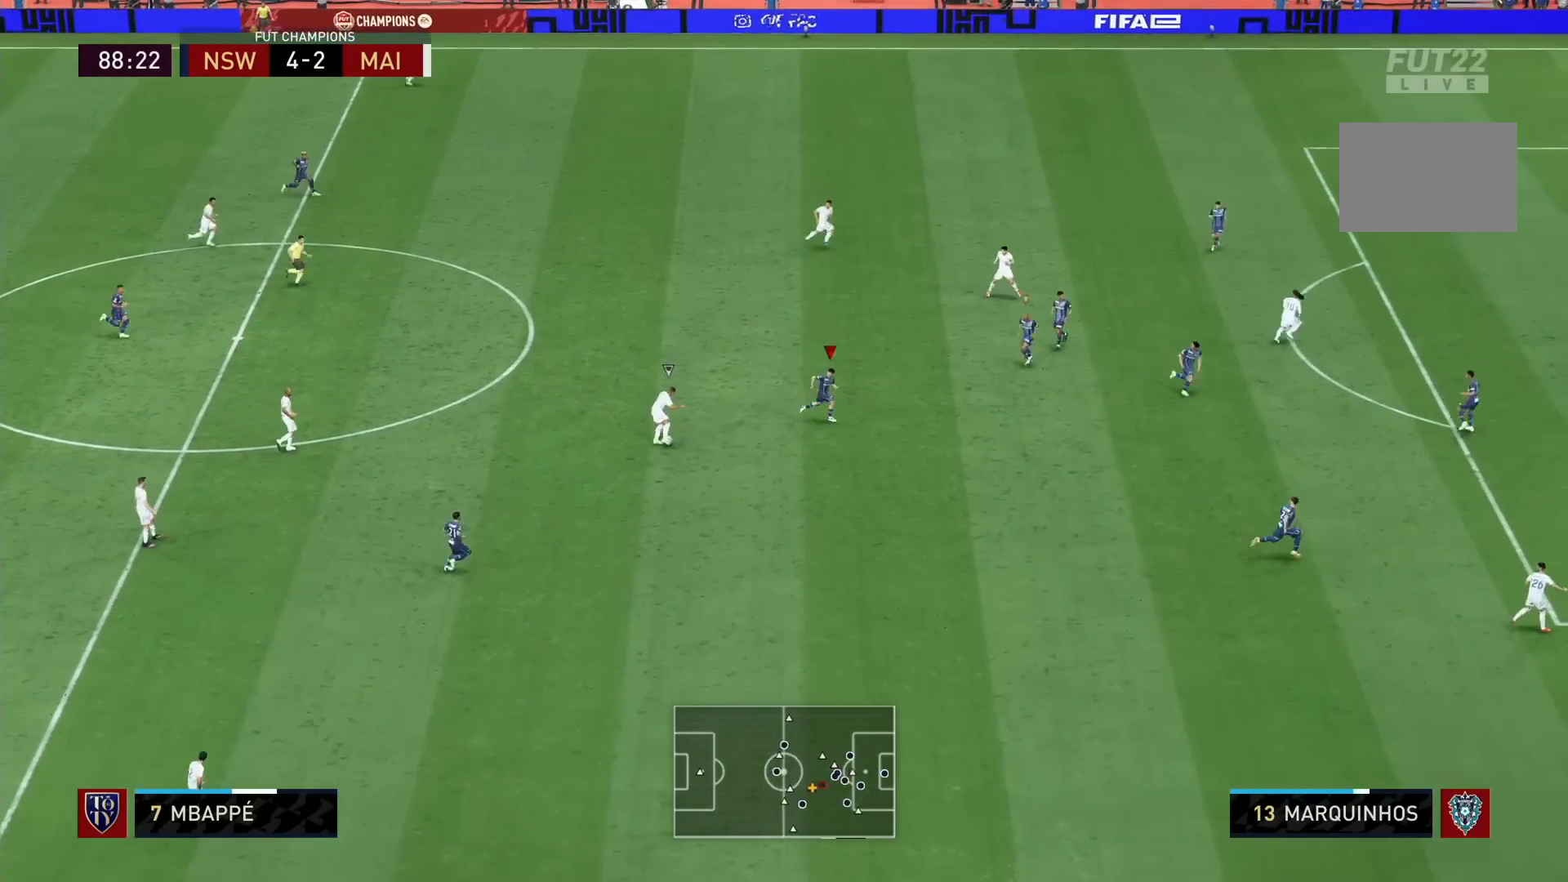
{"buttons": ["L2", "R2"], "left_stick": "up", "events": [[40, "L2", "down"], [440, "R2", "down"]]}
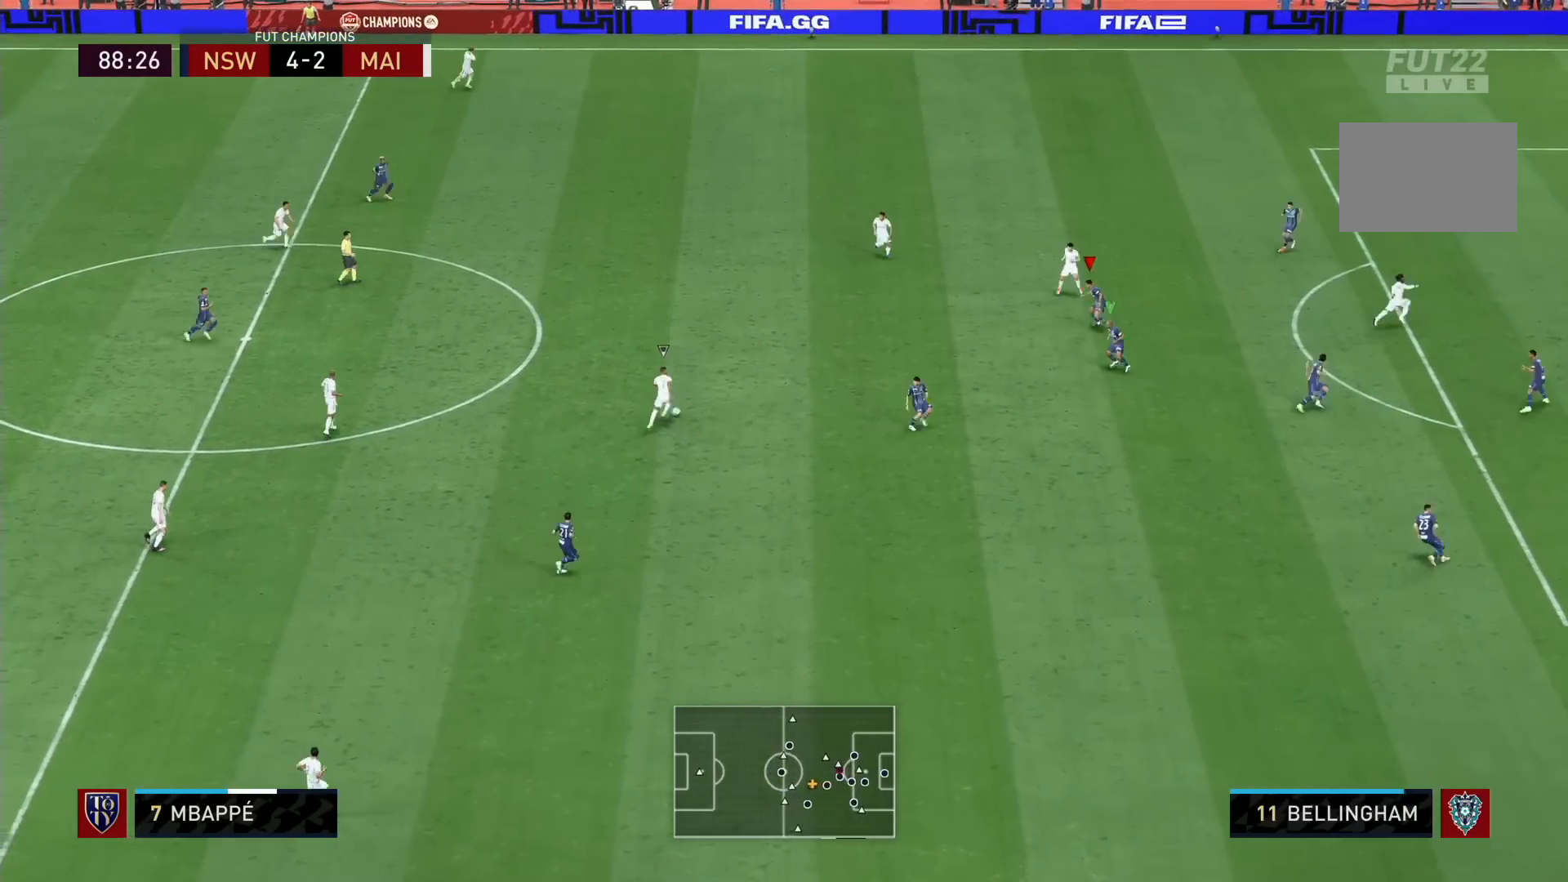
{"buttons": ["R2"], "left_stick": "up-left", "events": [[320, "left_stick", "up-left"], [440, "L2", "up"]]}
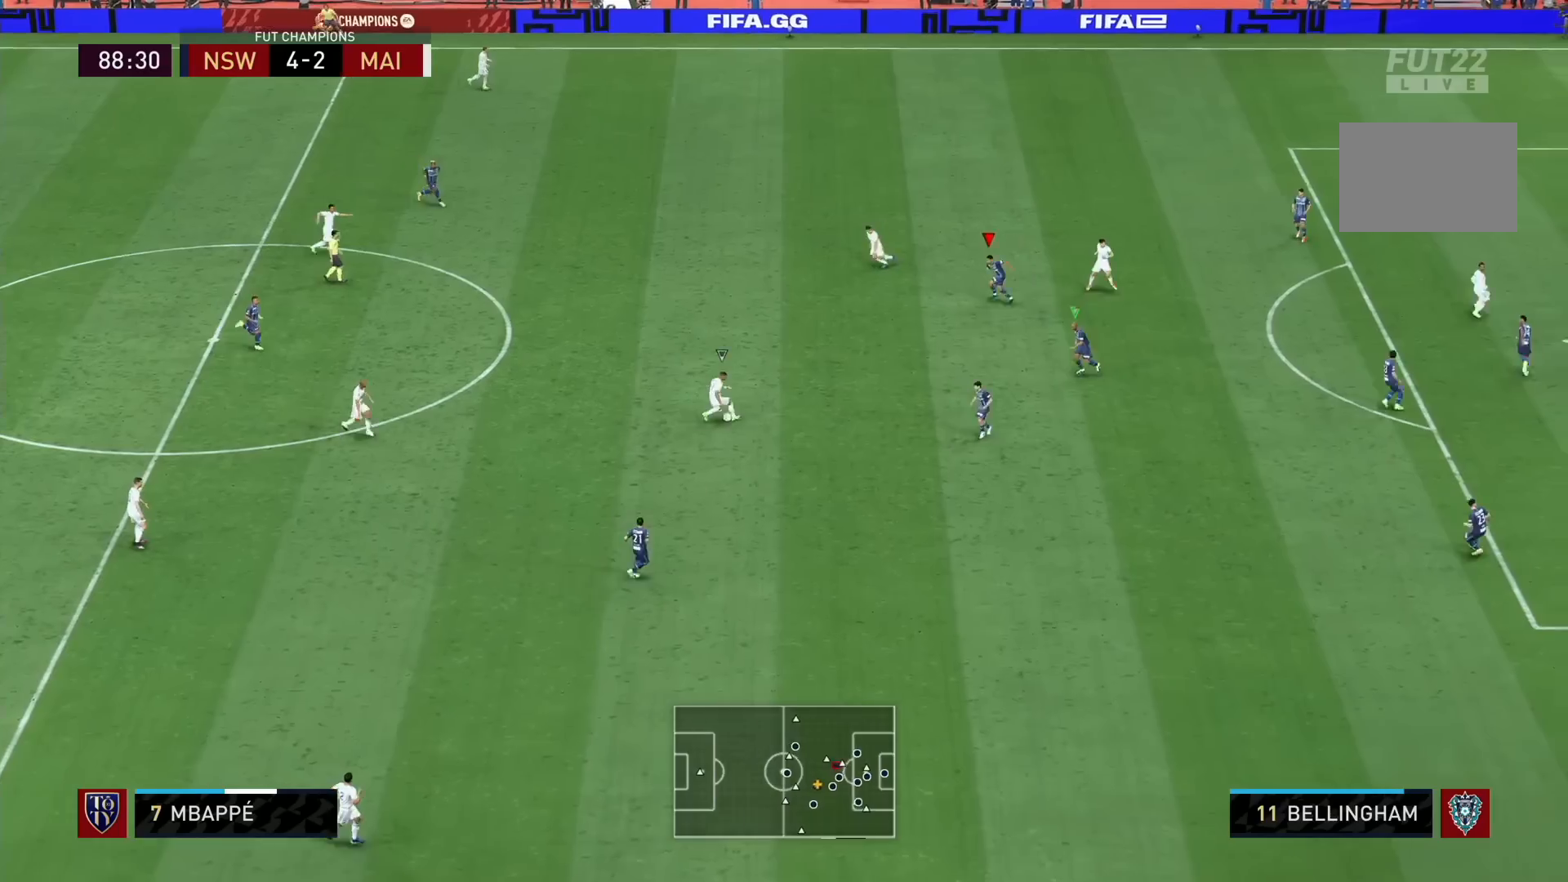
{"buttons": ["L2", "R2"], "left_stick": "up-left", "events": [[80, "left_stick", "up"], [120, "L2", "down"], [240, "left_stick", "up-left"]]}
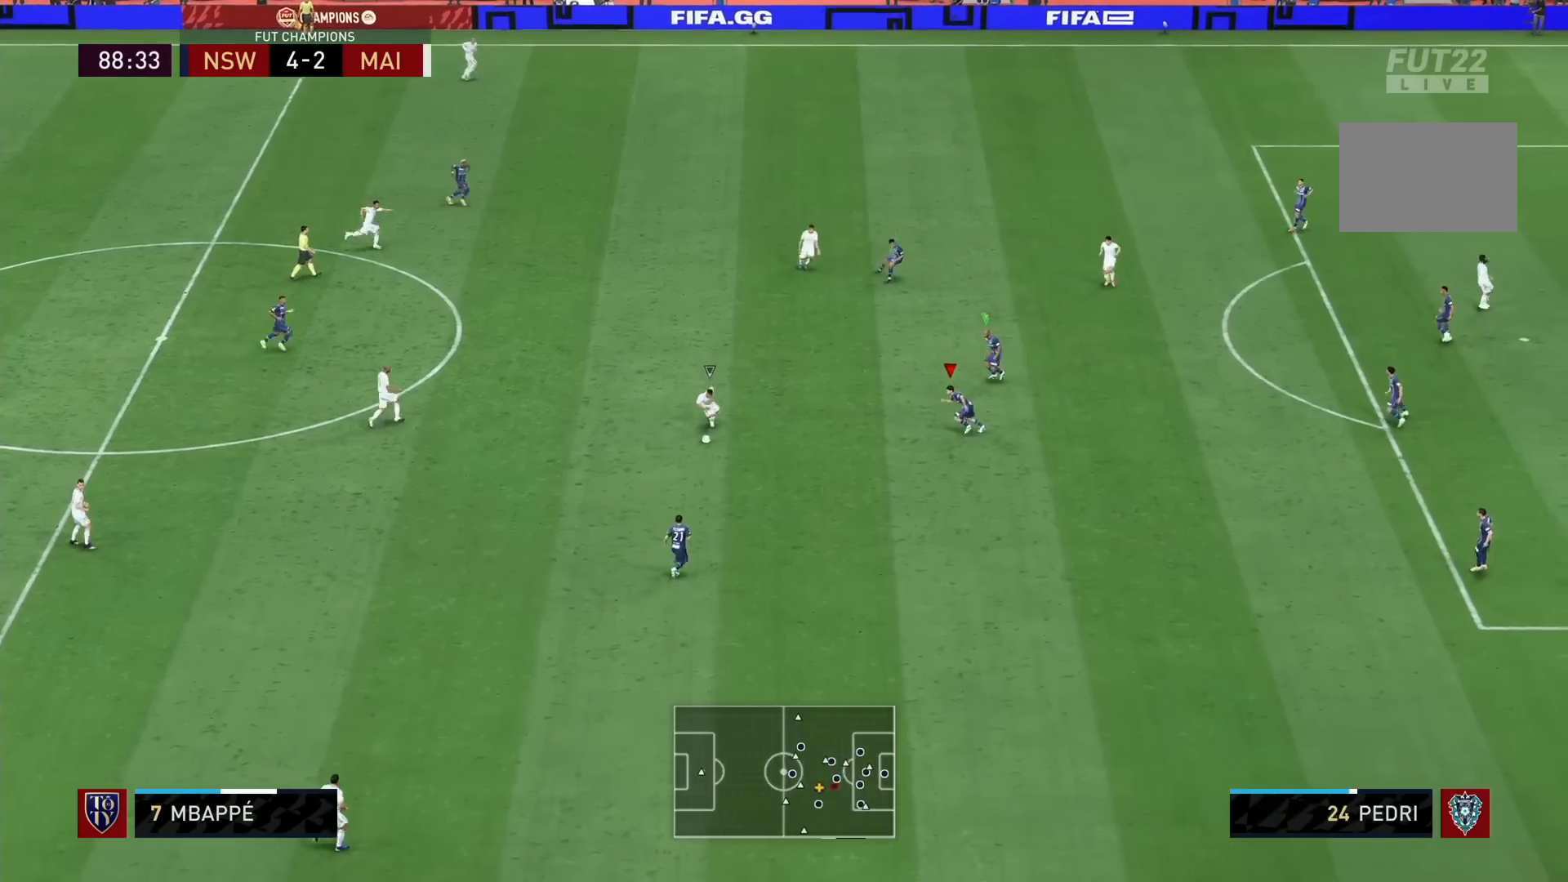
{"buttons": ["L2", "R2"], "left_stick": "up", "events": [[120, "left_stick", "down-left"], [360, "left_stick", "left"], [480, "left_stick", "up"]]}
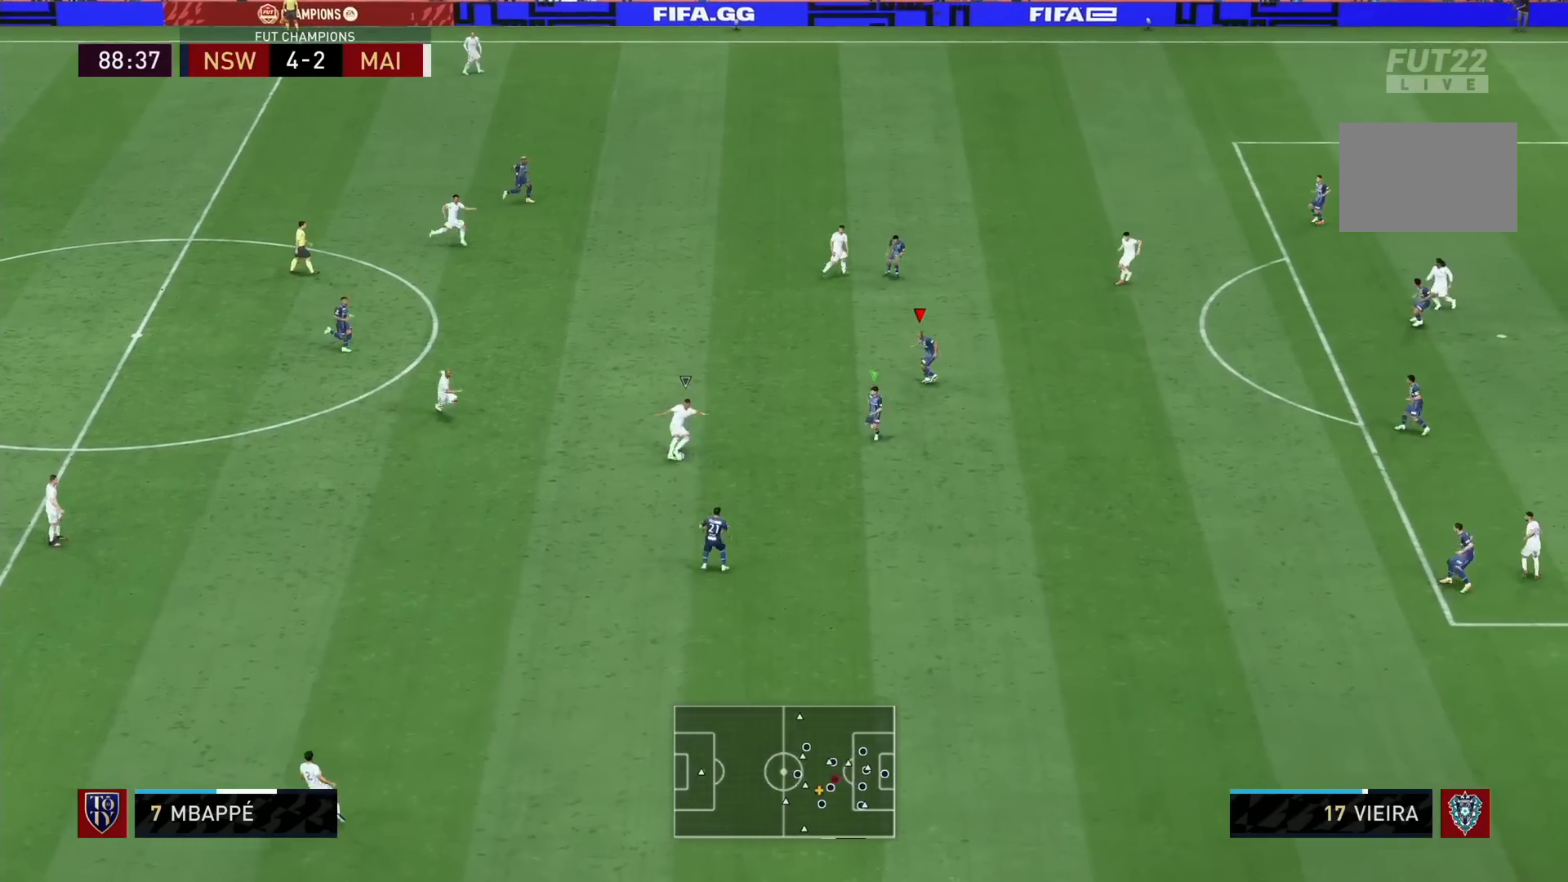
{"buttons": ["R2"], "left_stick": "center"}
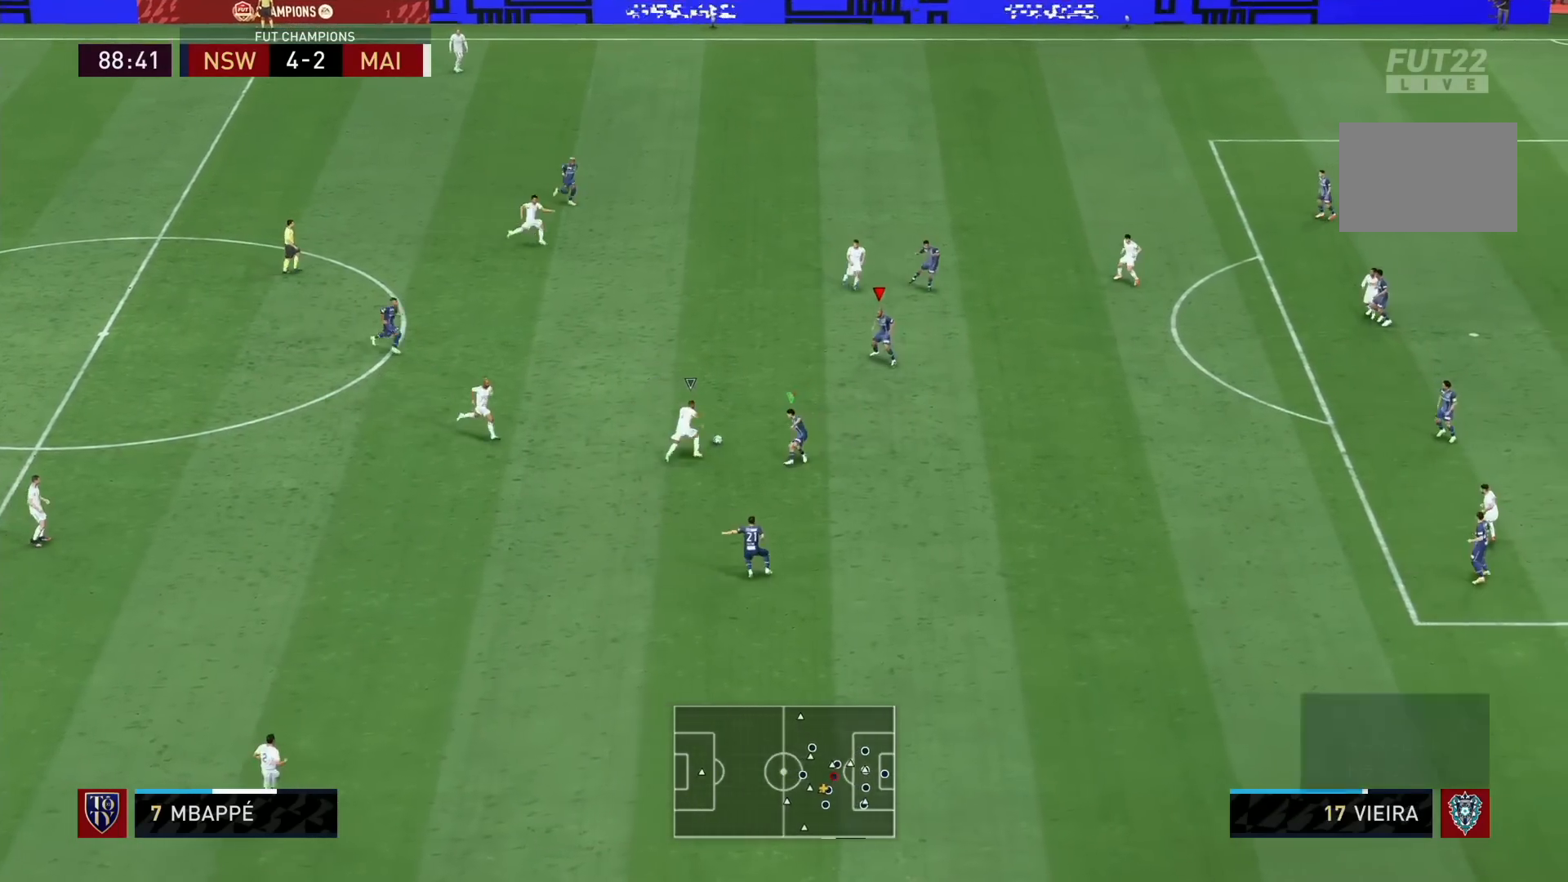
{"buttons": ["L2"], "left_stick": "up", "events": [[160, "L1", "down"], [160, "left_stick", "up"], [240, "L1", "up"], [360, "L2", "down"], [440, "R2", "up"]]}
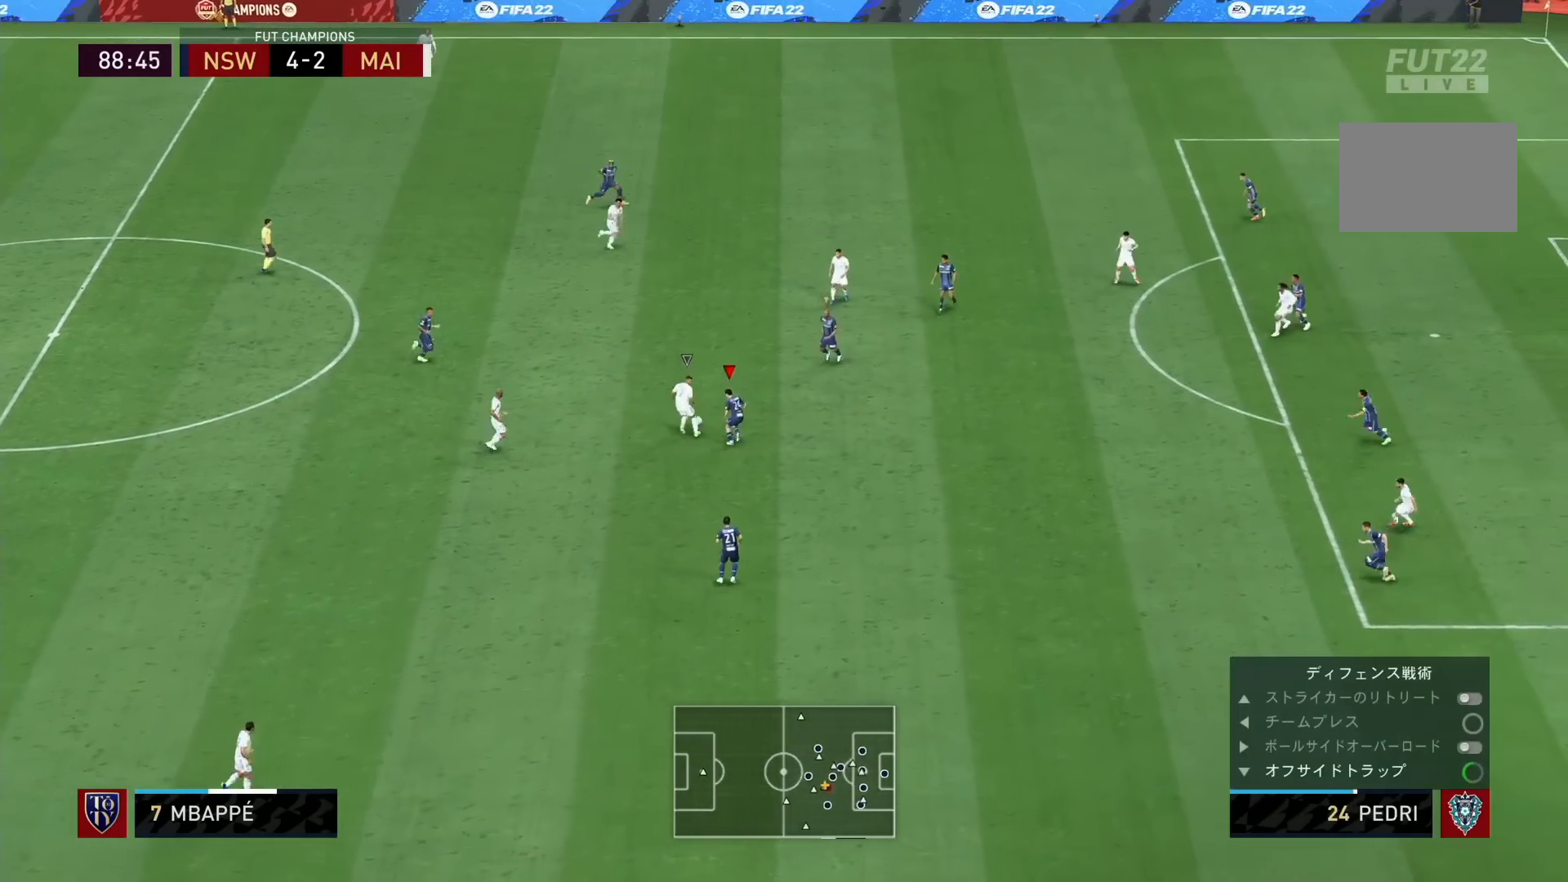
{"buttons": ["L2"], "left_stick": "up", "events": []}
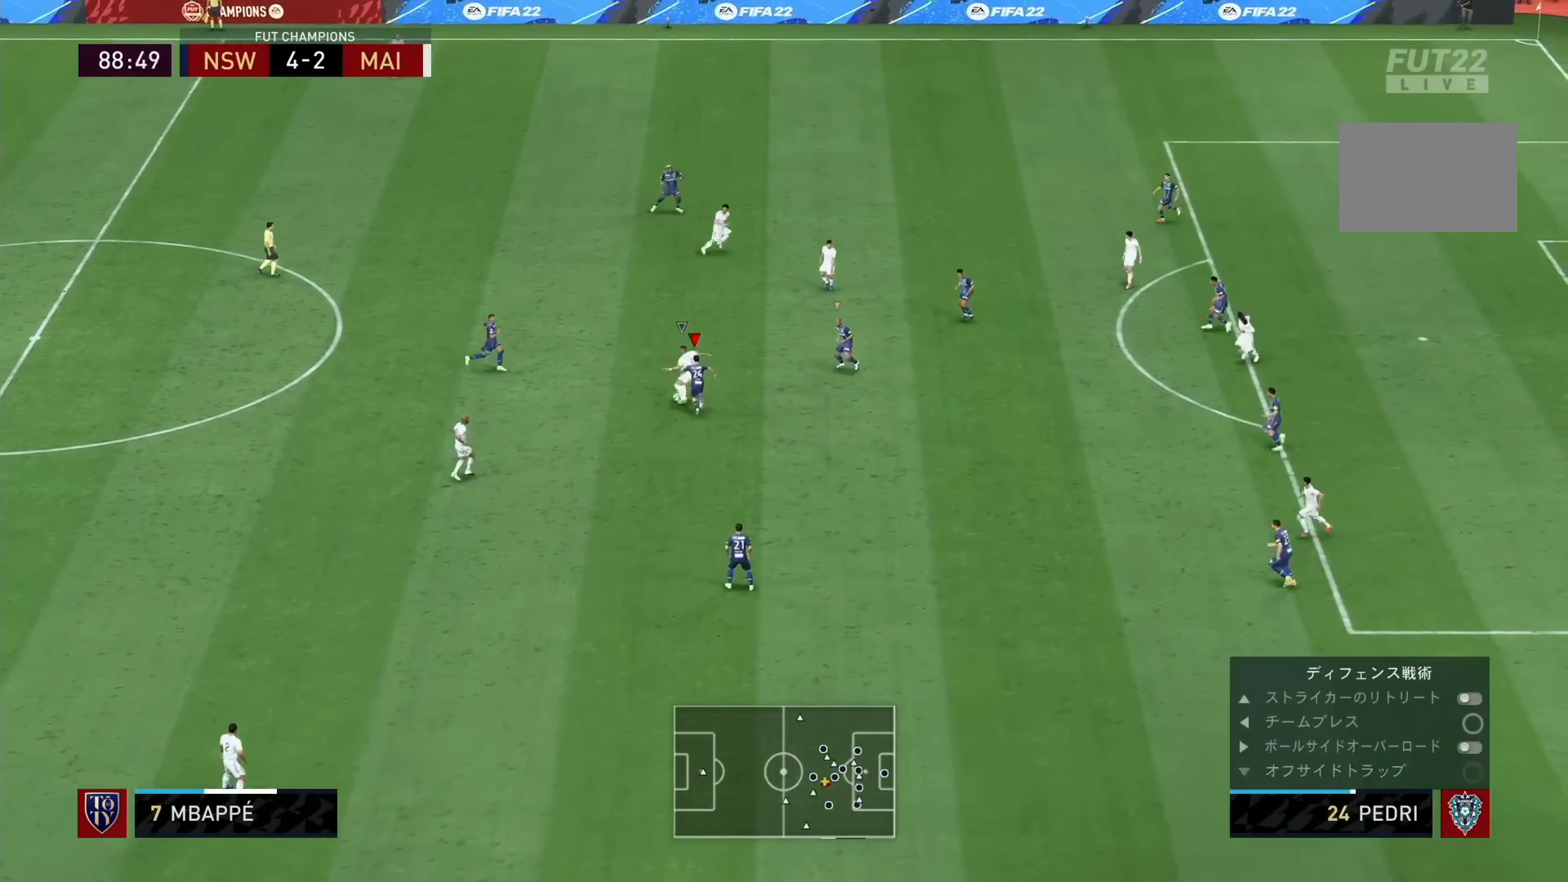
{"buttons": ["L2"], "left_stick": "up-right", "events": [[320, "left_stick", "up-right"]]}
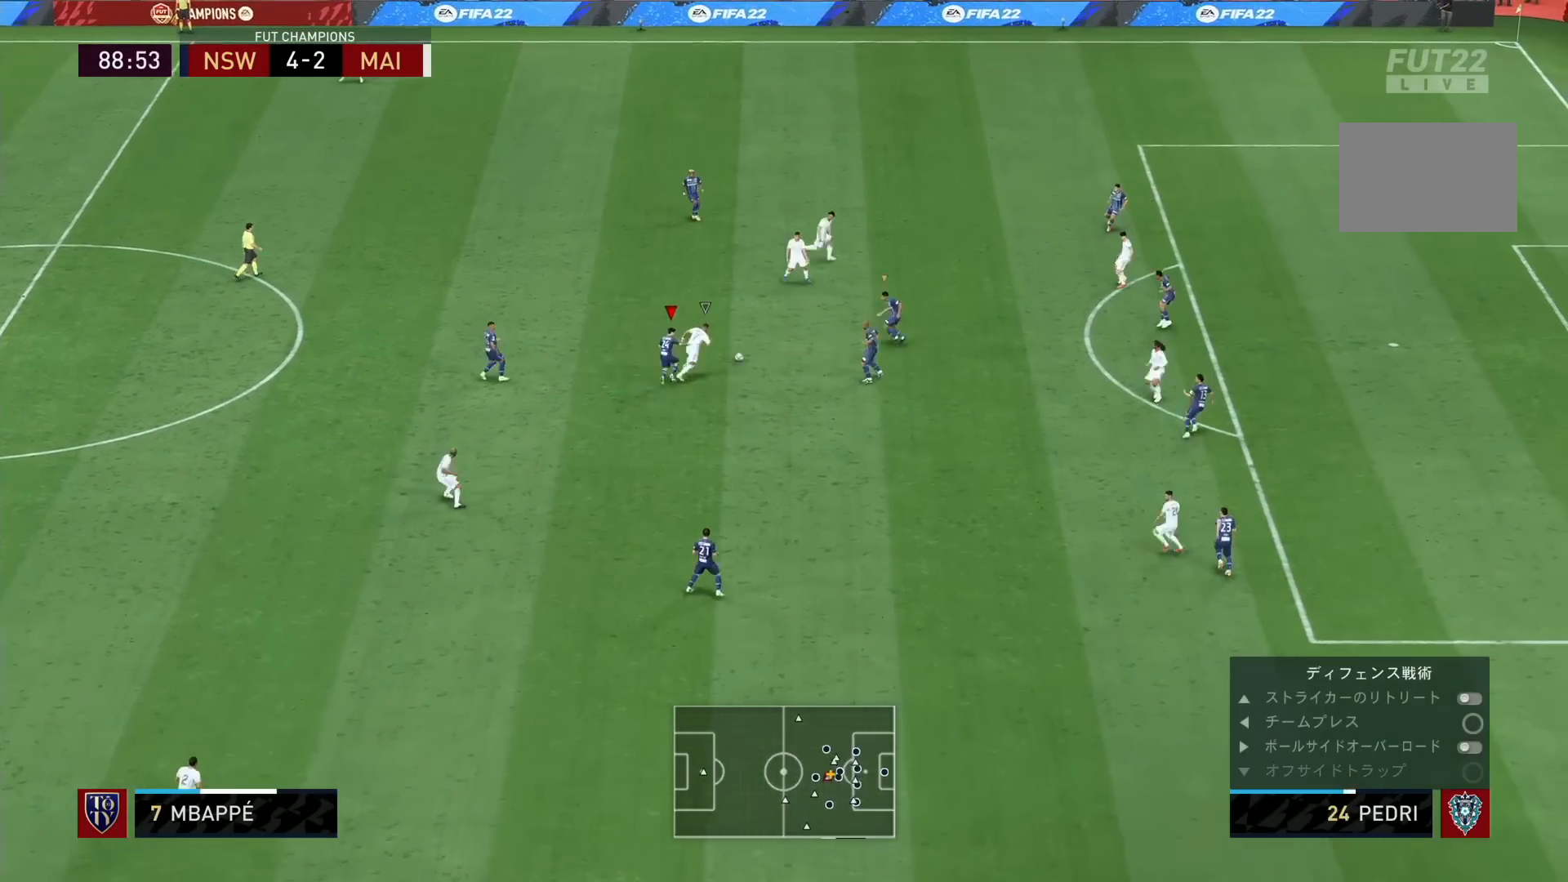
{"buttons": ["L2", "R2"], "left_stick": "up-left", "events": [[40, "left_stick", "up"], [120, "R2", "down"], [160, "left_stick", "up-left"]]}
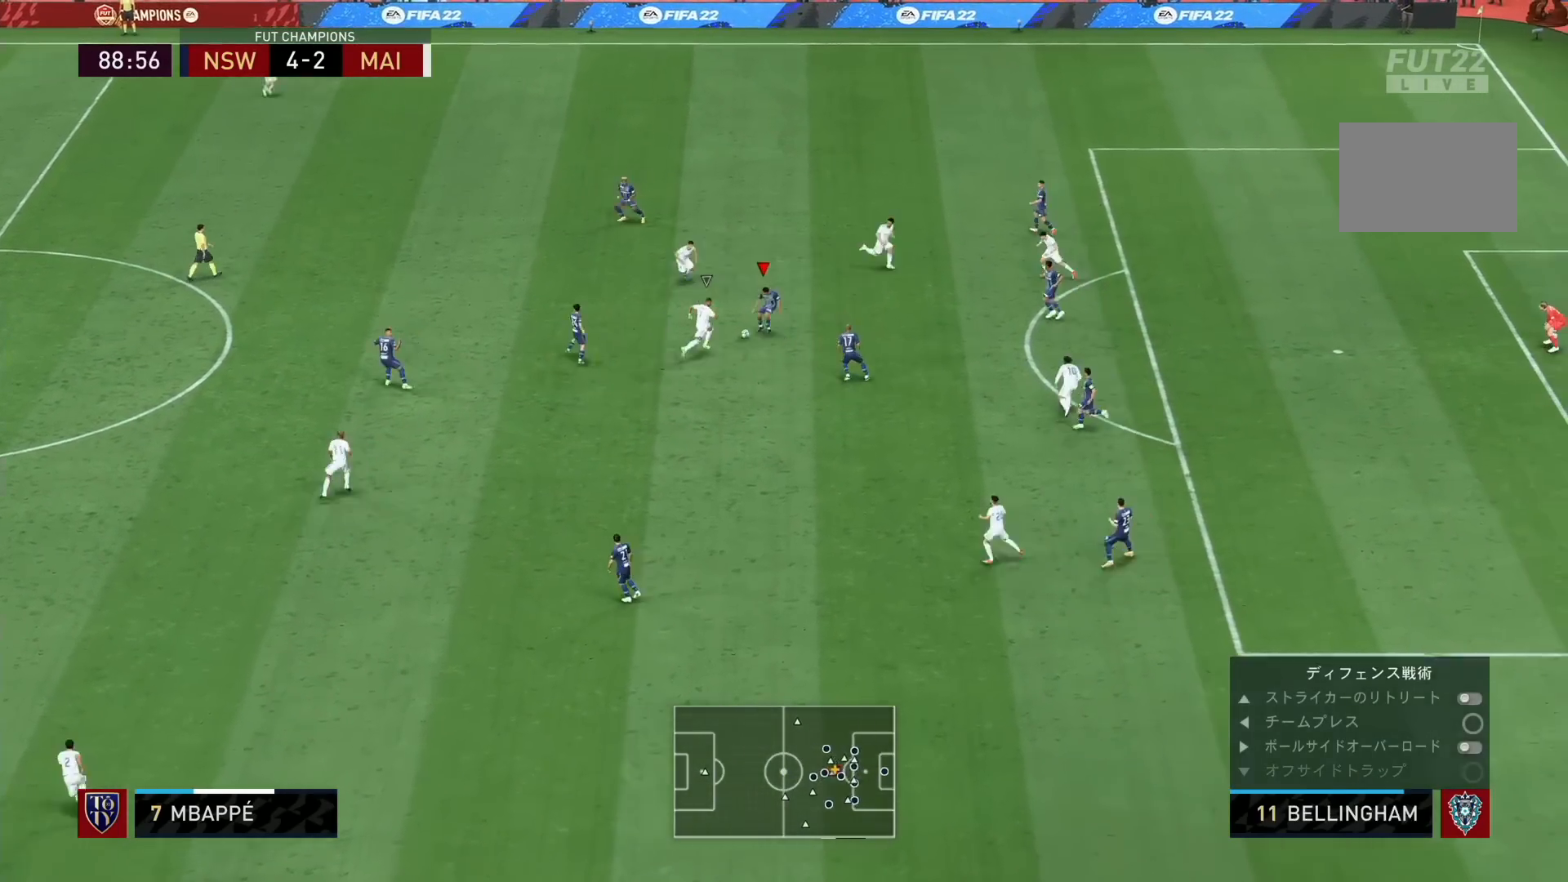
{"buttons": [], "left_stick": "down-left", "events": [[120, "R2", "up"], [240, "CROSS", "down"], [240, "L2", "up"], [240, "left_stick", "left"], [360, "left_stick", "down-left"], [400, "CROSS", "up"]]}
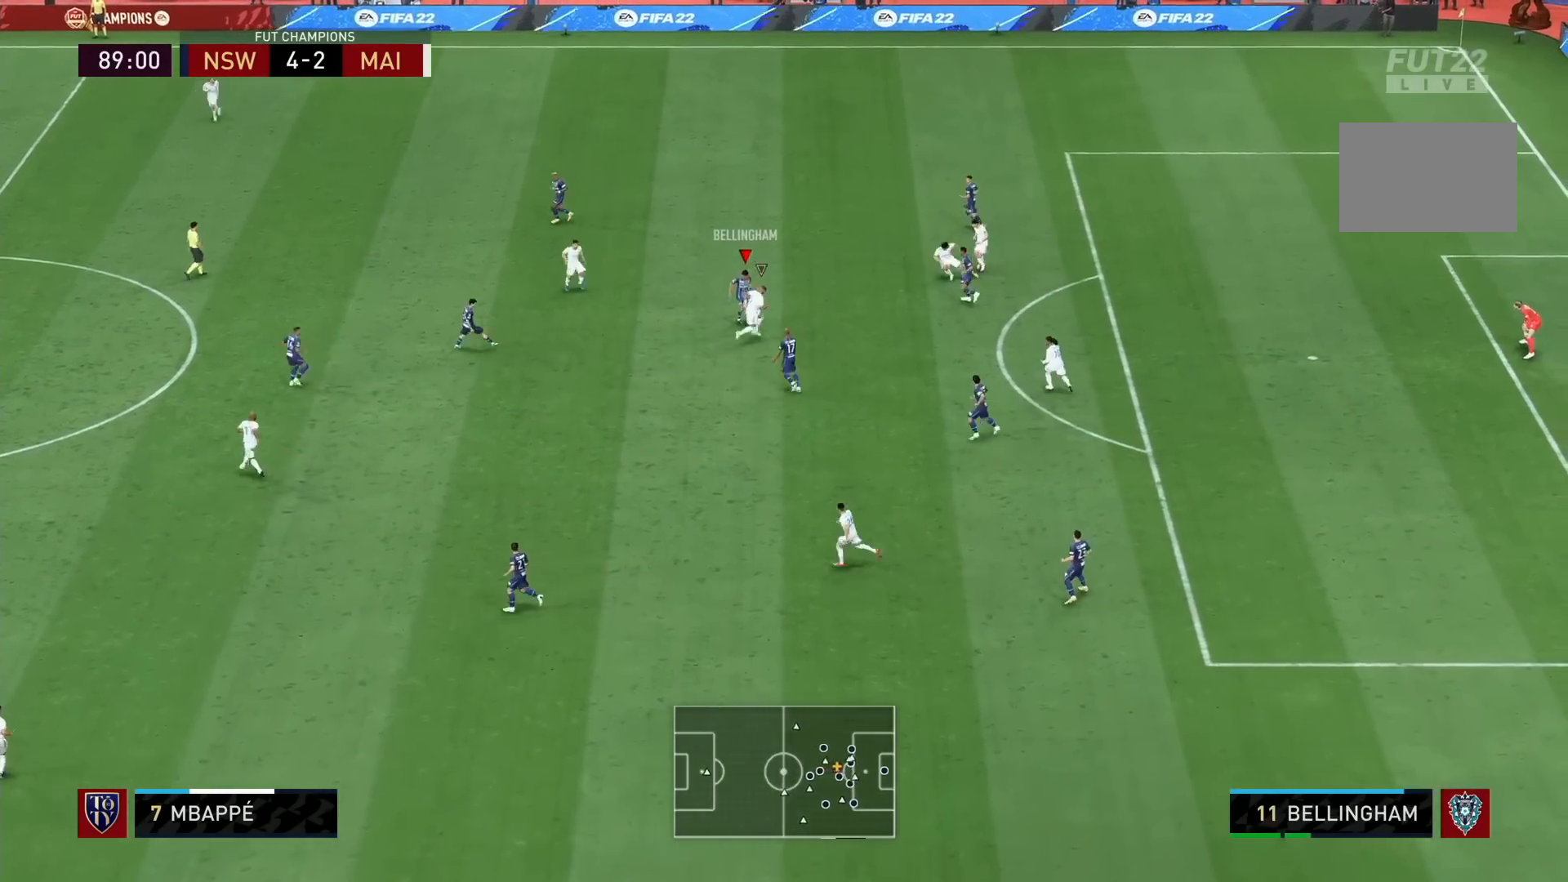
{"buttons": [], "left_stick": "left", "events": [[360, "left_stick", "center"], [480, "left_stick", "left"]]}
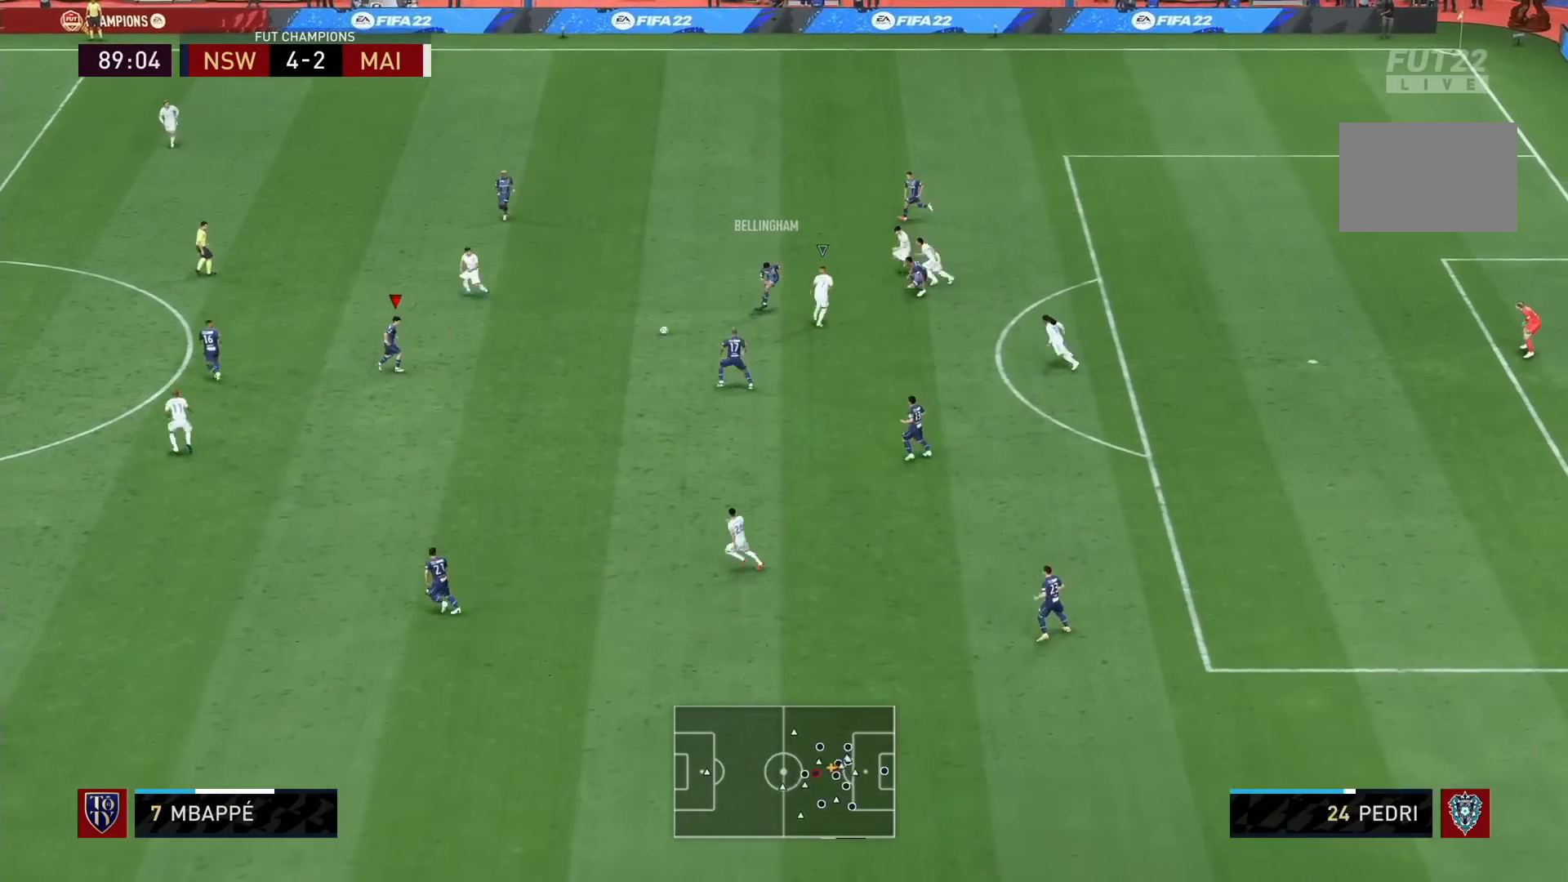
{"buttons": [], "left_stick": "down-left", "events": [[360, "L1", "down"], [480, "L1", "up"], [520, "left_stick", "down-left"]]}
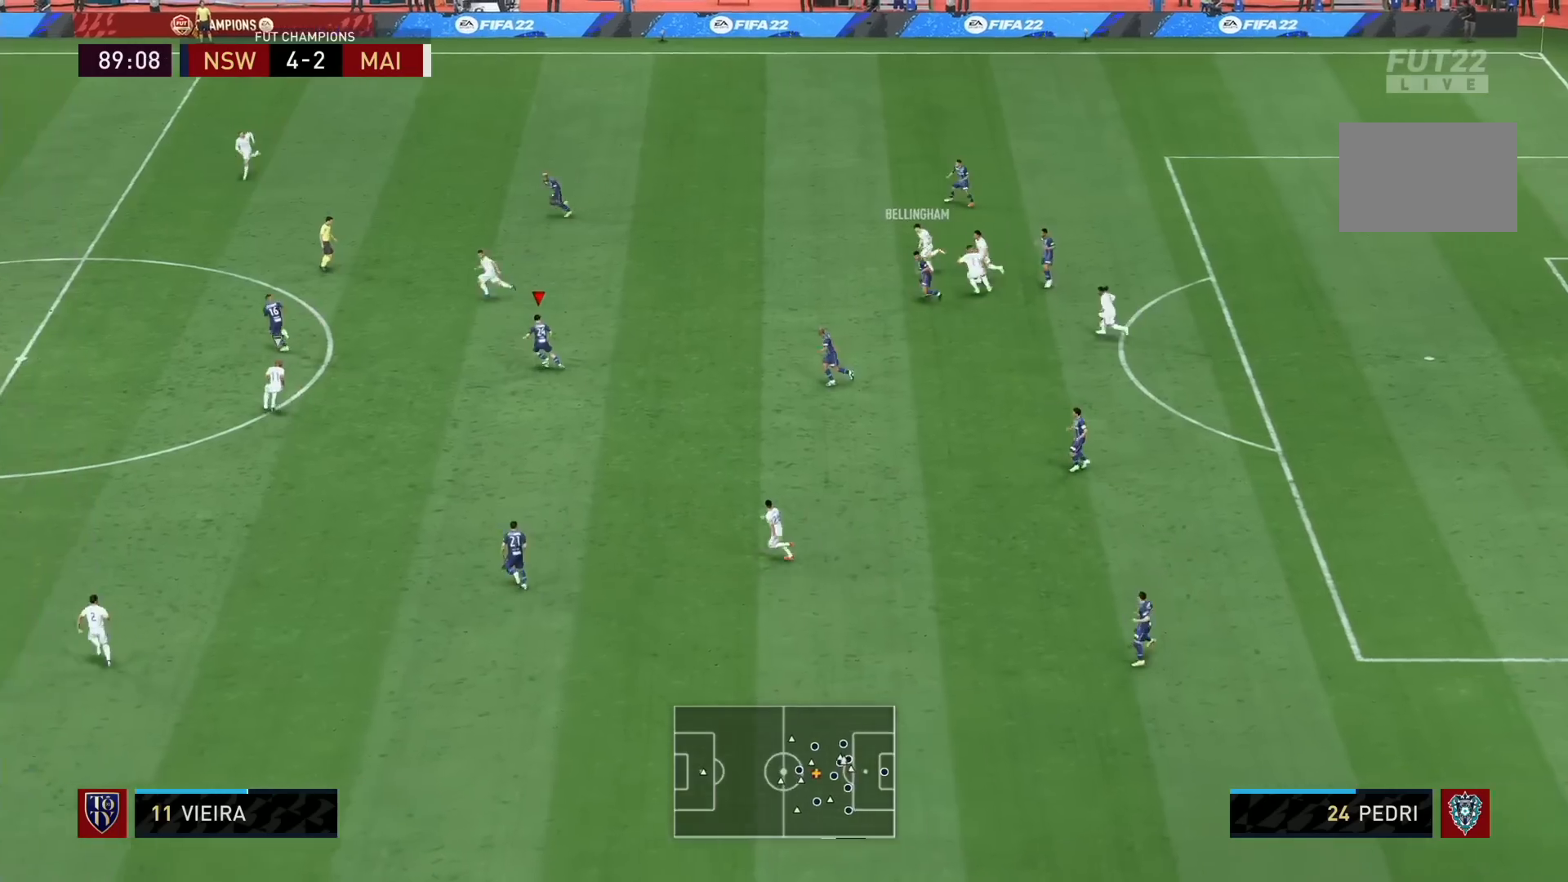
{"buttons": ["CROSS"], "left_stick": "up-right", "events": [[200, "left_stick", "up-right"], [480, "CROSS", "down"]]}
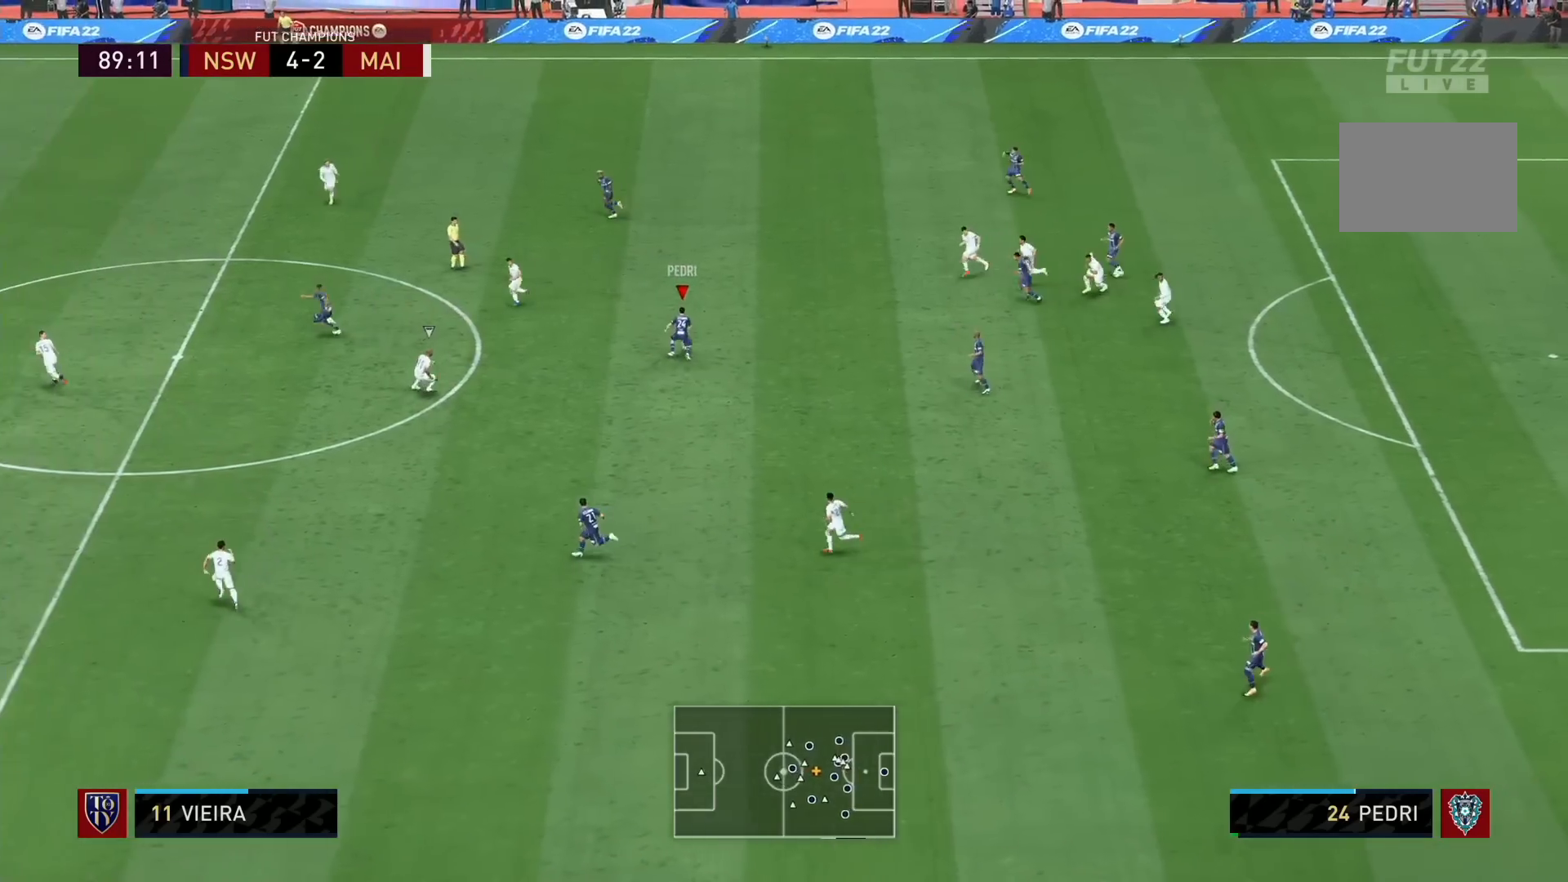
{"buttons": [], "left_stick": "up", "events": [[40, "R2", "down"], [40, "left_stick", "up"], [160, "CROSS", "up"], [240, "R2", "up"]]}
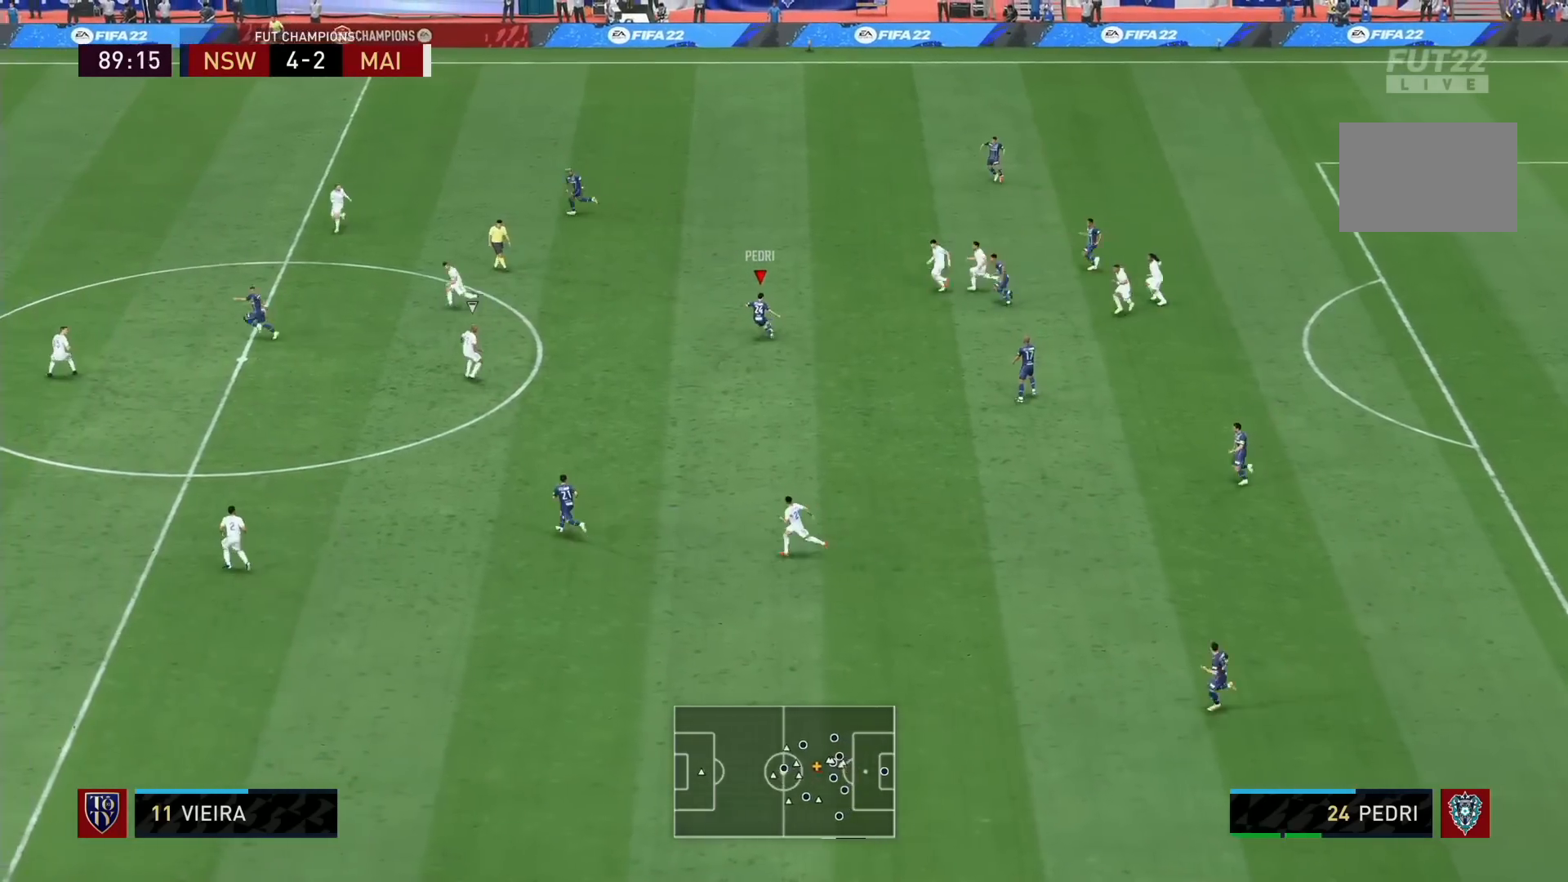
{"buttons": ["TRIANGLE", "L1"], "left_stick": "down", "events": [[40, "left_stick", "center"], [200, "left_stick", "down-left"], [360, "left_stick", "down"], [400, "L1", "down"], [400, "TRIANGLE", "down"]]}
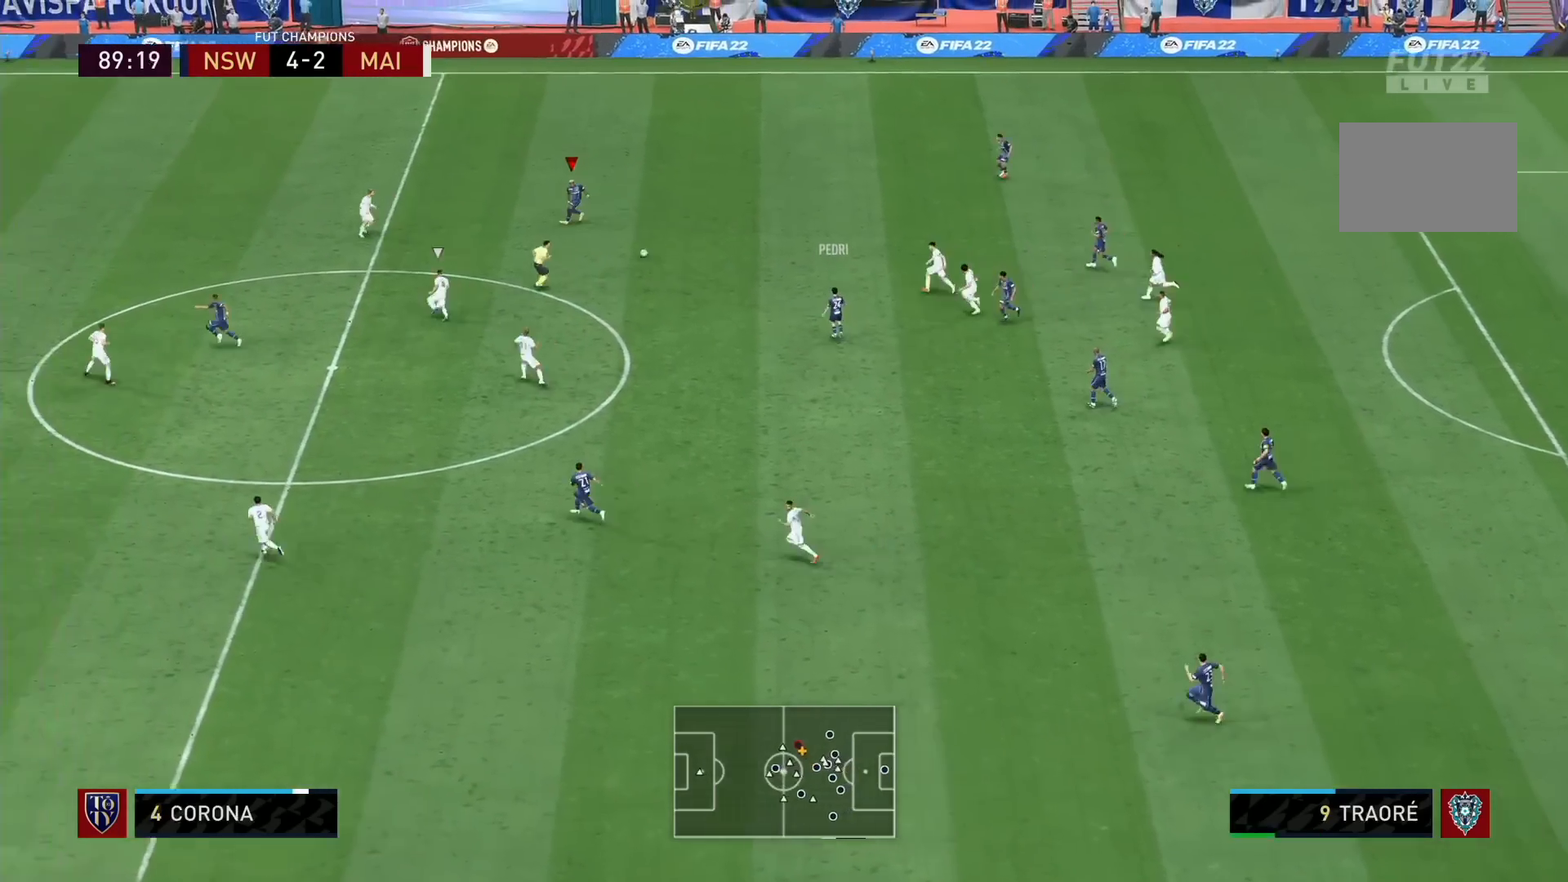
{"buttons": [], "left_stick": "down", "events": [[120, "TRIANGLE", "up"], [160, "L1", "up"]]}
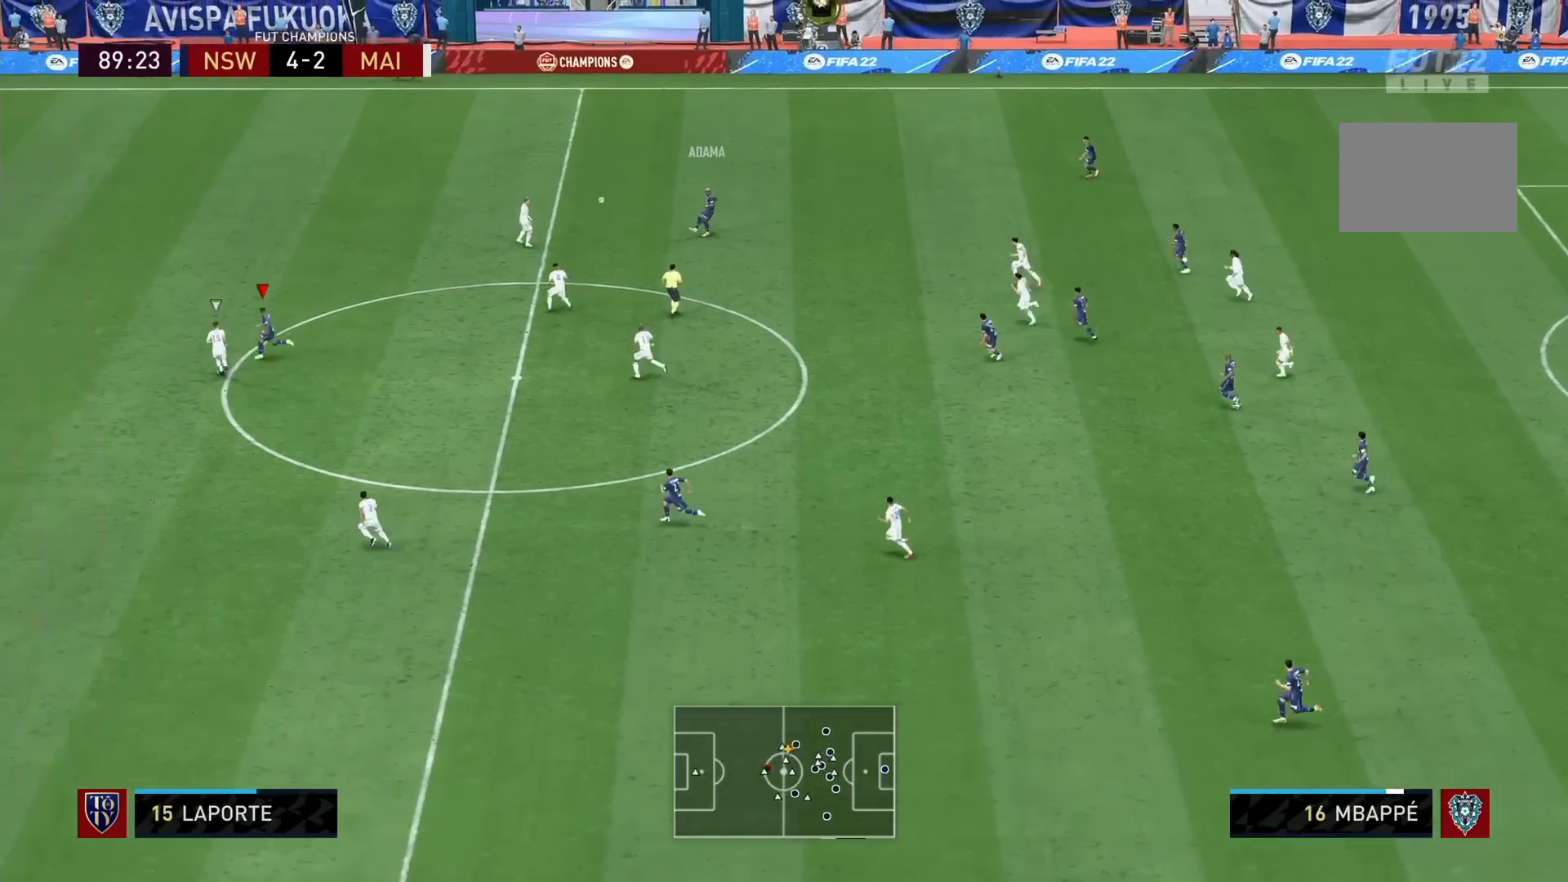
{"buttons": [], "left_stick": "left", "events": [[80, "left_stick", "center"], [160, "left_stick", "left"]]}
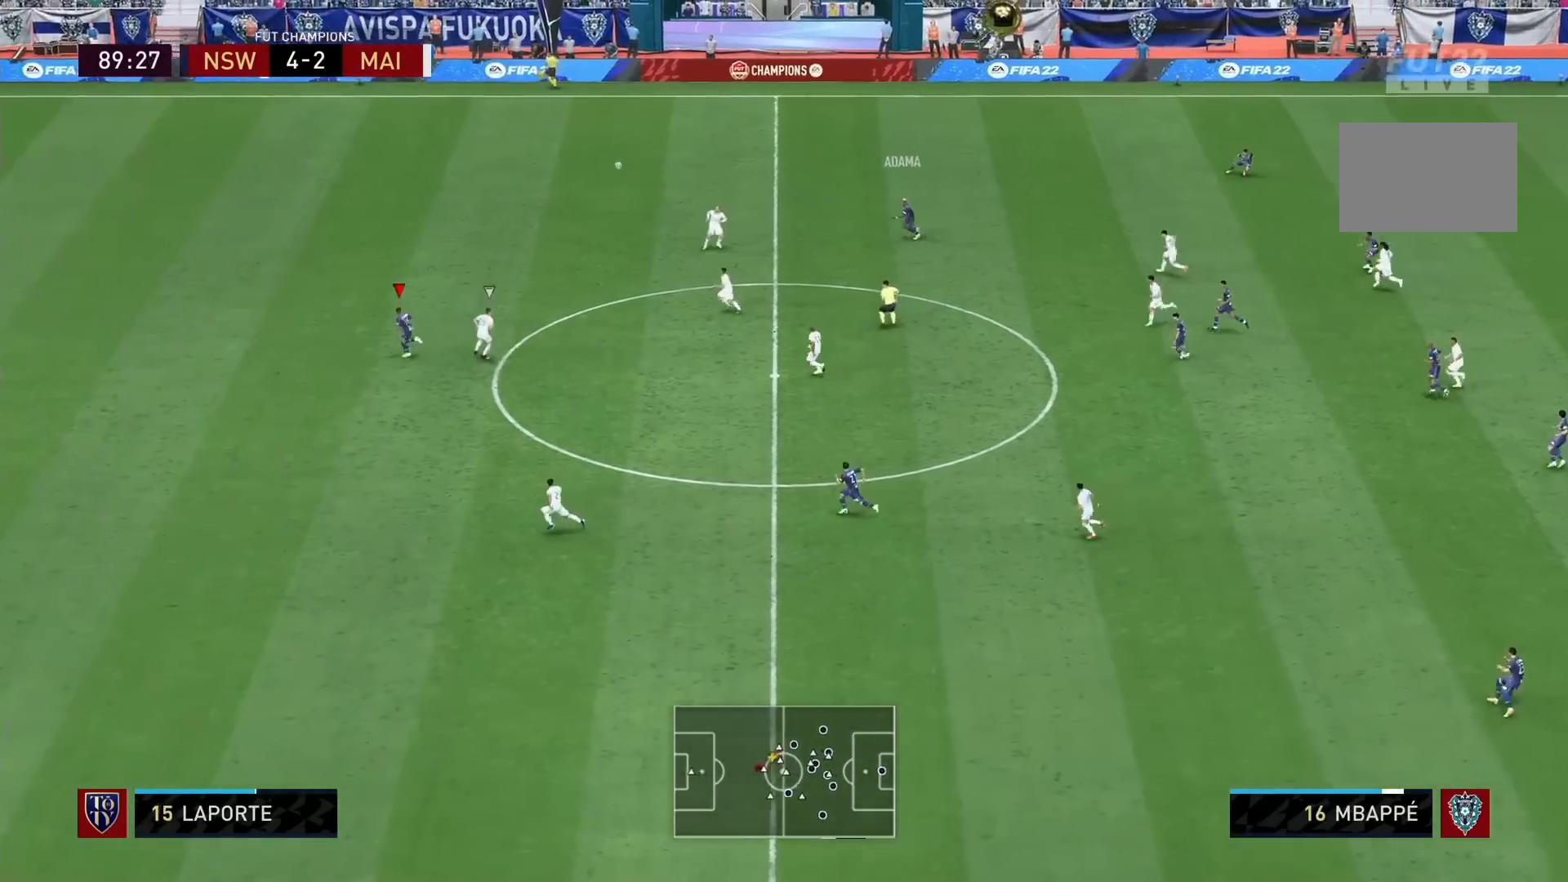
{"buttons": [], "left_stick": "left", "events": []}